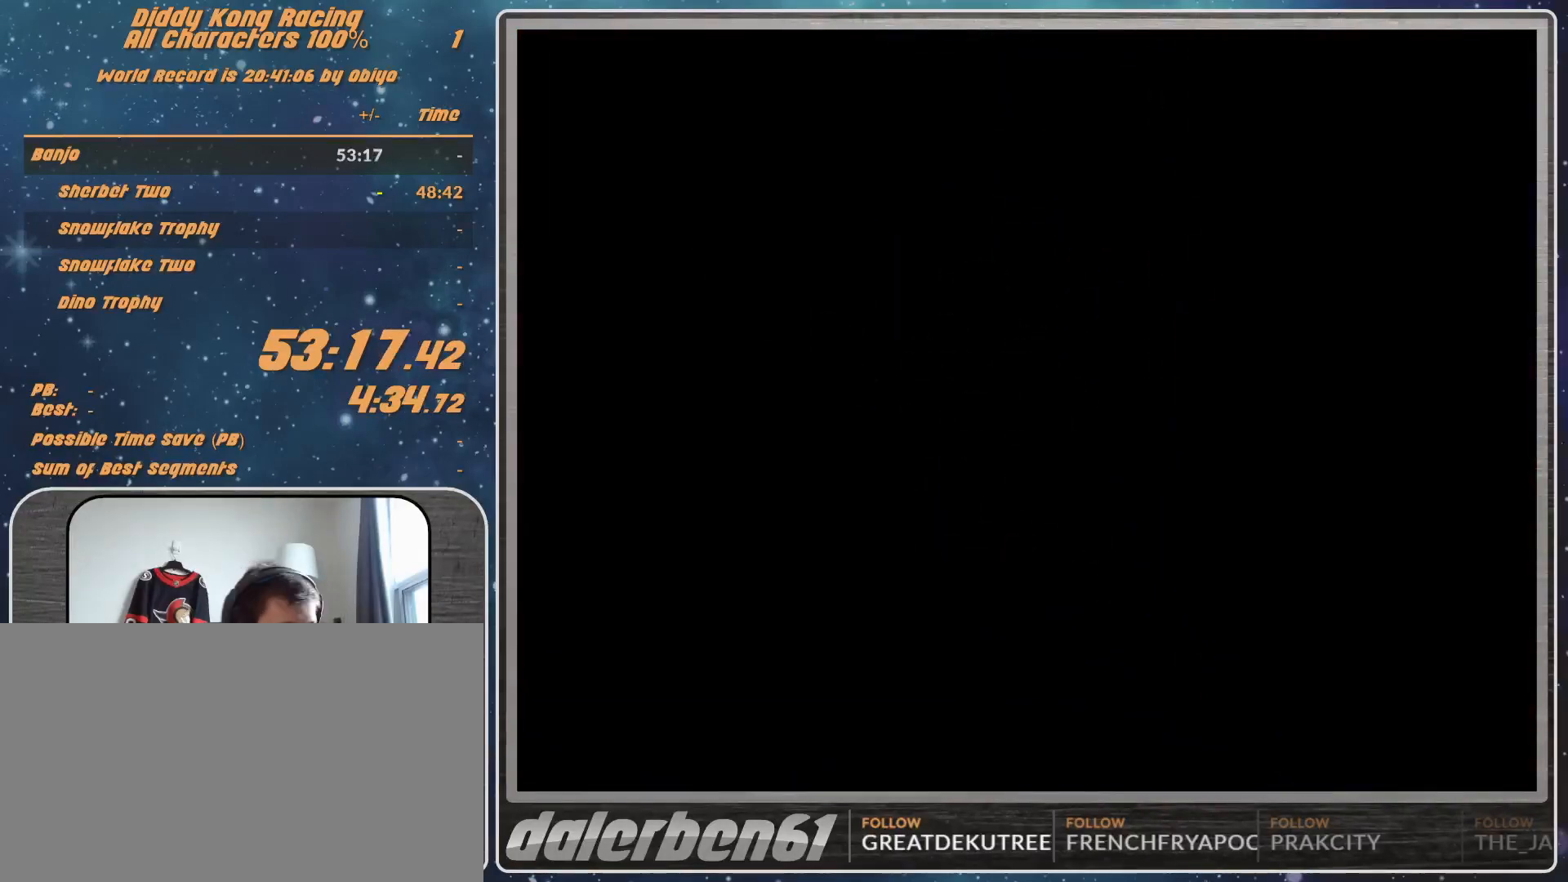
Gameplay with a controller (Nintendo layout); each line is a JSON object with the inputs held at the frame after it. "events" lists button and stick changes between this image and that frame as [ms after this image, input, new state], when the widget could be followed in between. Not read: L1 L3 R3.
{"buttons": [], "left_stick": "center", "events": []}
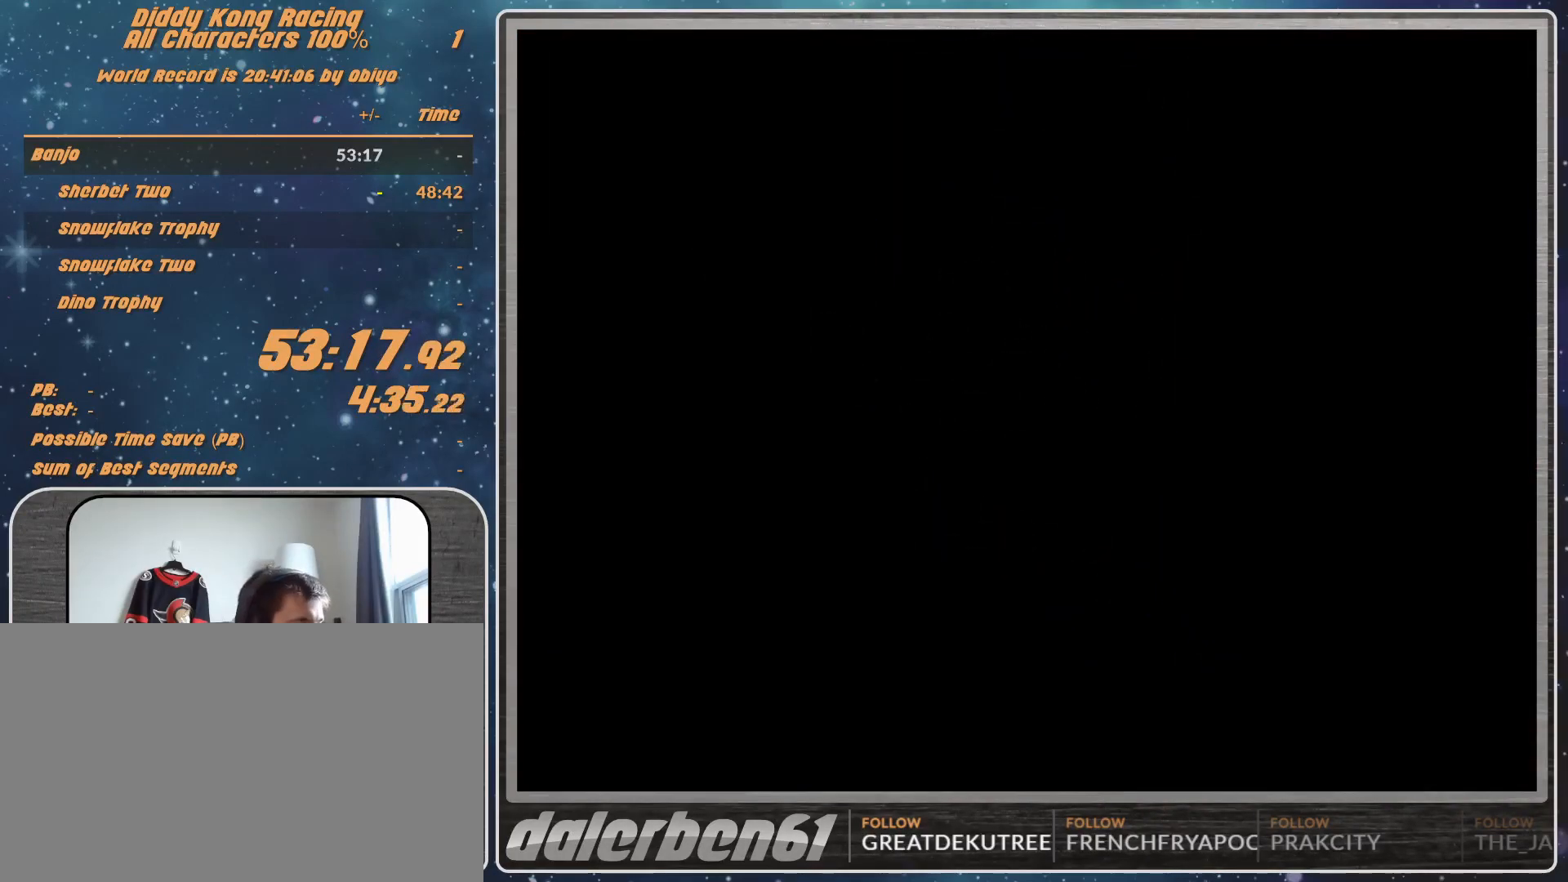
{"buttons": [], "left_stick": "center", "events": []}
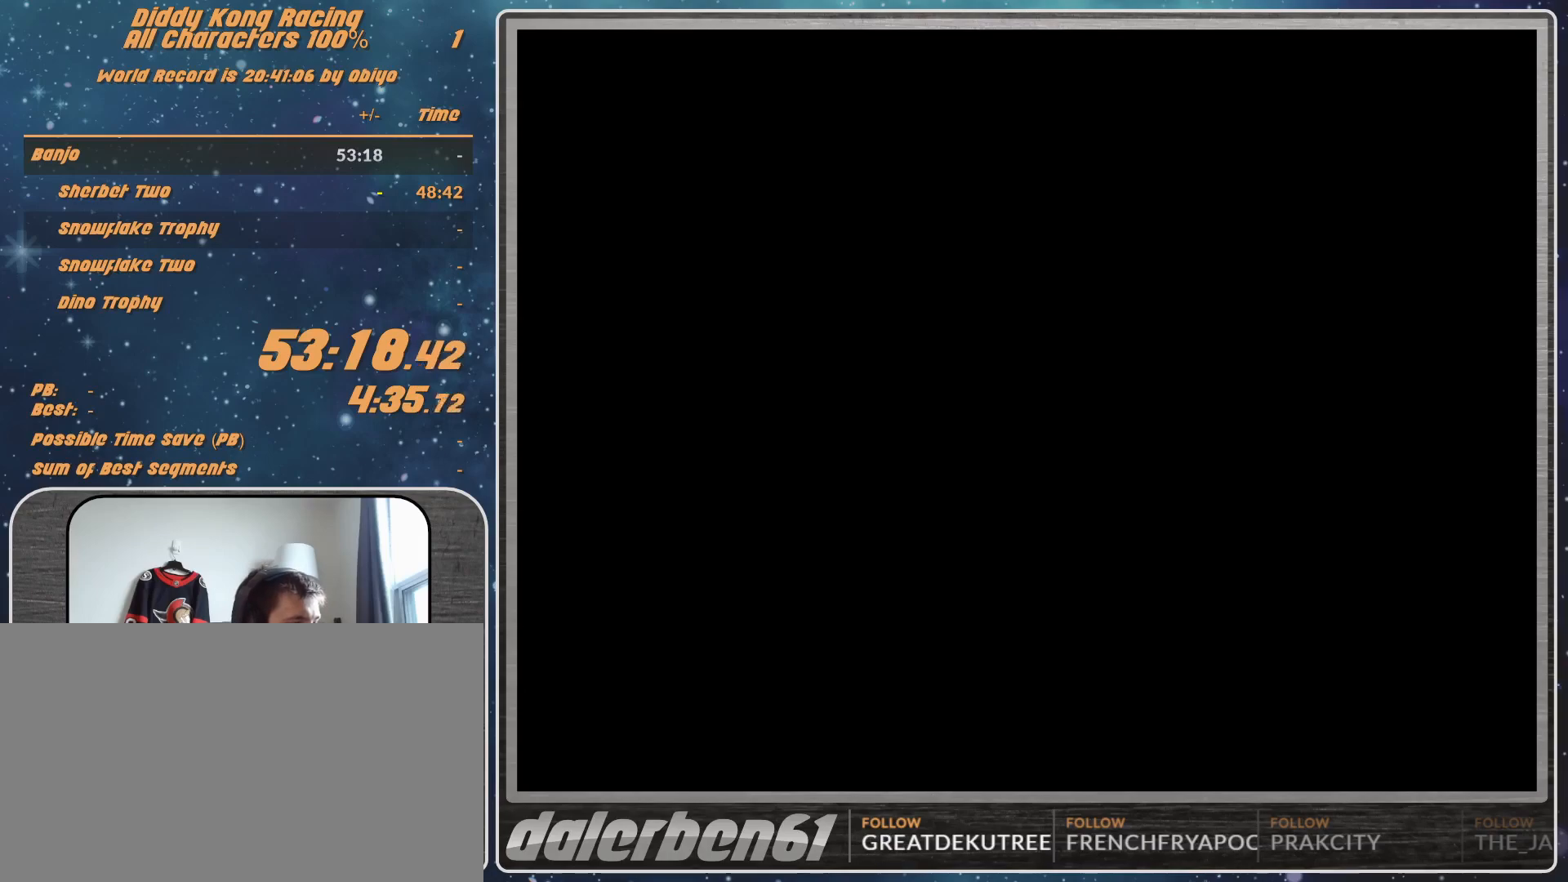
{"buttons": ["A"], "left_stick": "right", "events": [[200, "A", "down"], [333, "left_stick", "right"]]}
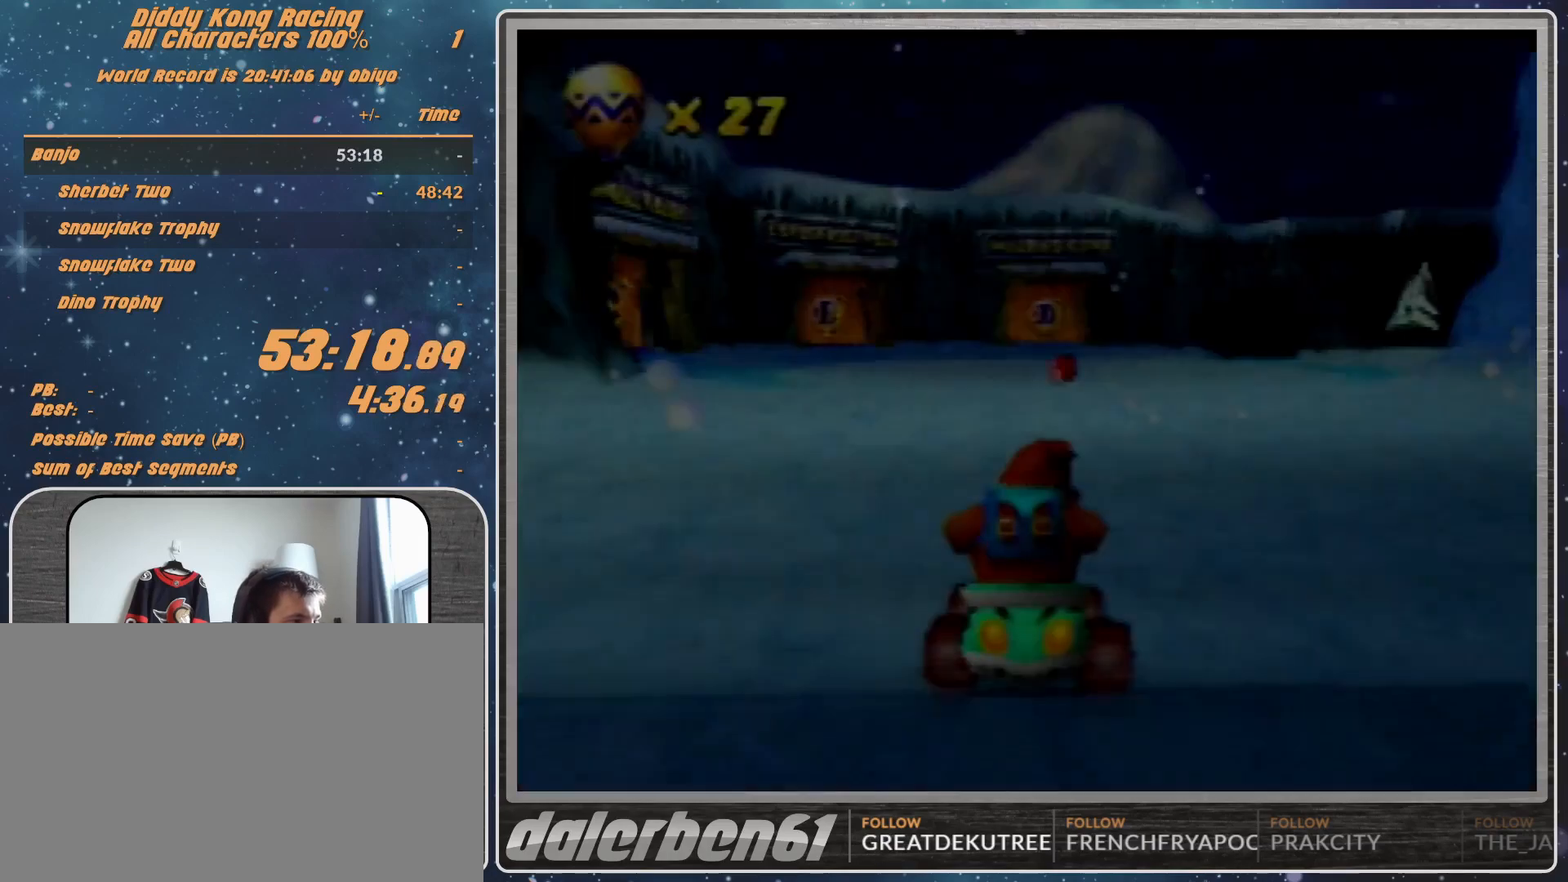
{"buttons": ["A", "R1"], "left_stick": "up-right", "events": [[267, "left_stick", "up-right"], [500, "R1", "down"]]}
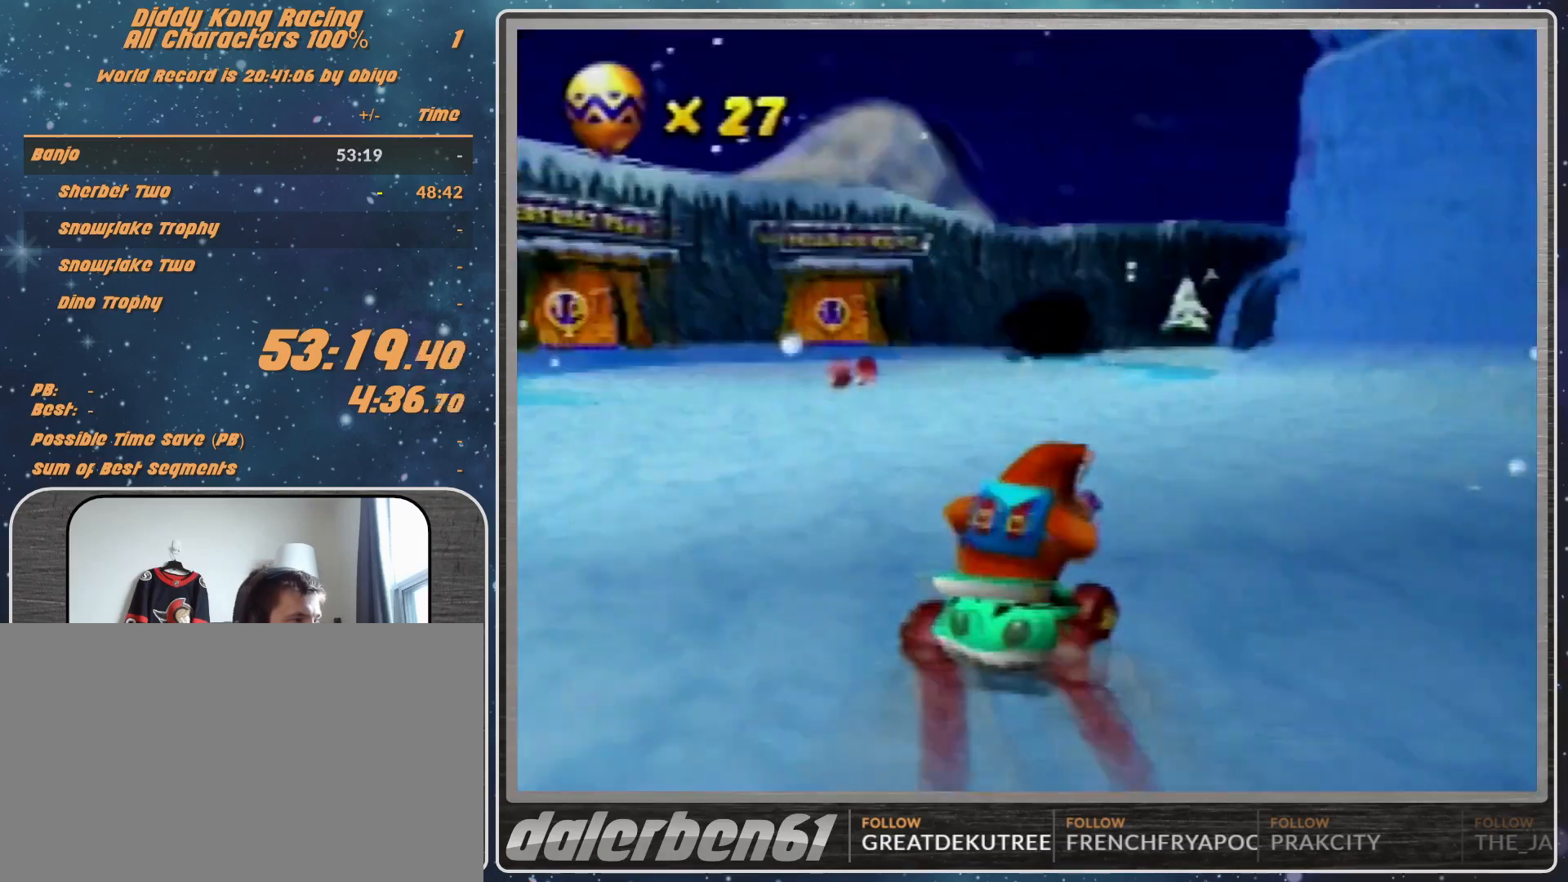
{"buttons": ["A", "R1"], "left_stick": "up-left", "events": [[333, "left_stick", "up-left"]]}
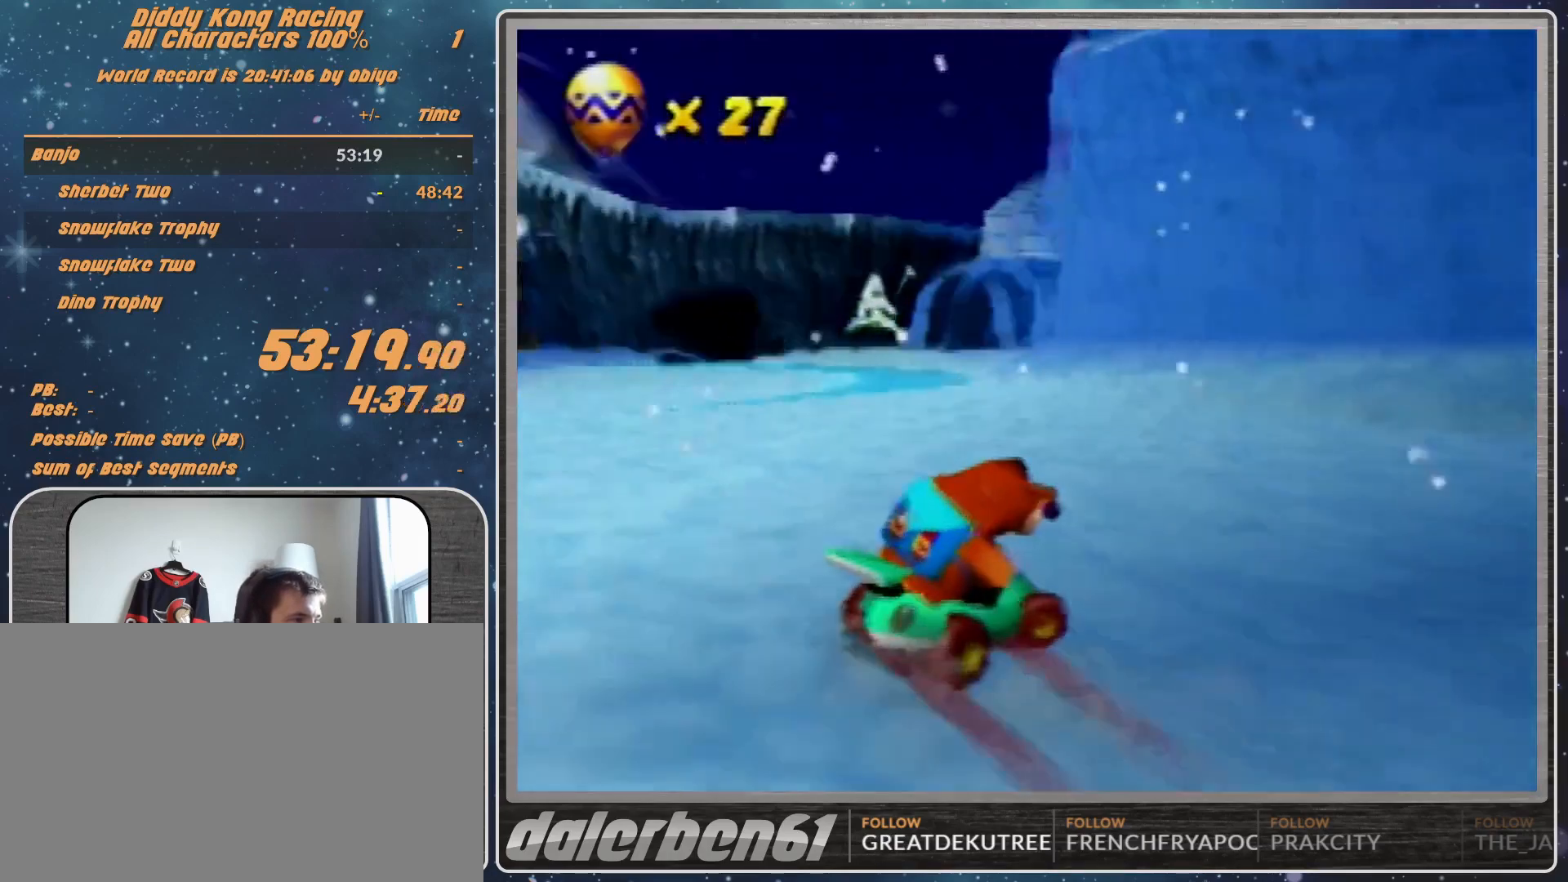
{"buttons": ["A", "R1"], "left_stick": "up-left", "events": [[200, "left_stick", "up-right"], [233, "A", "up"], [300, "A", "down"], [433, "A", "up"], [500, "A", "down"], [500, "left_stick", "up-left"]]}
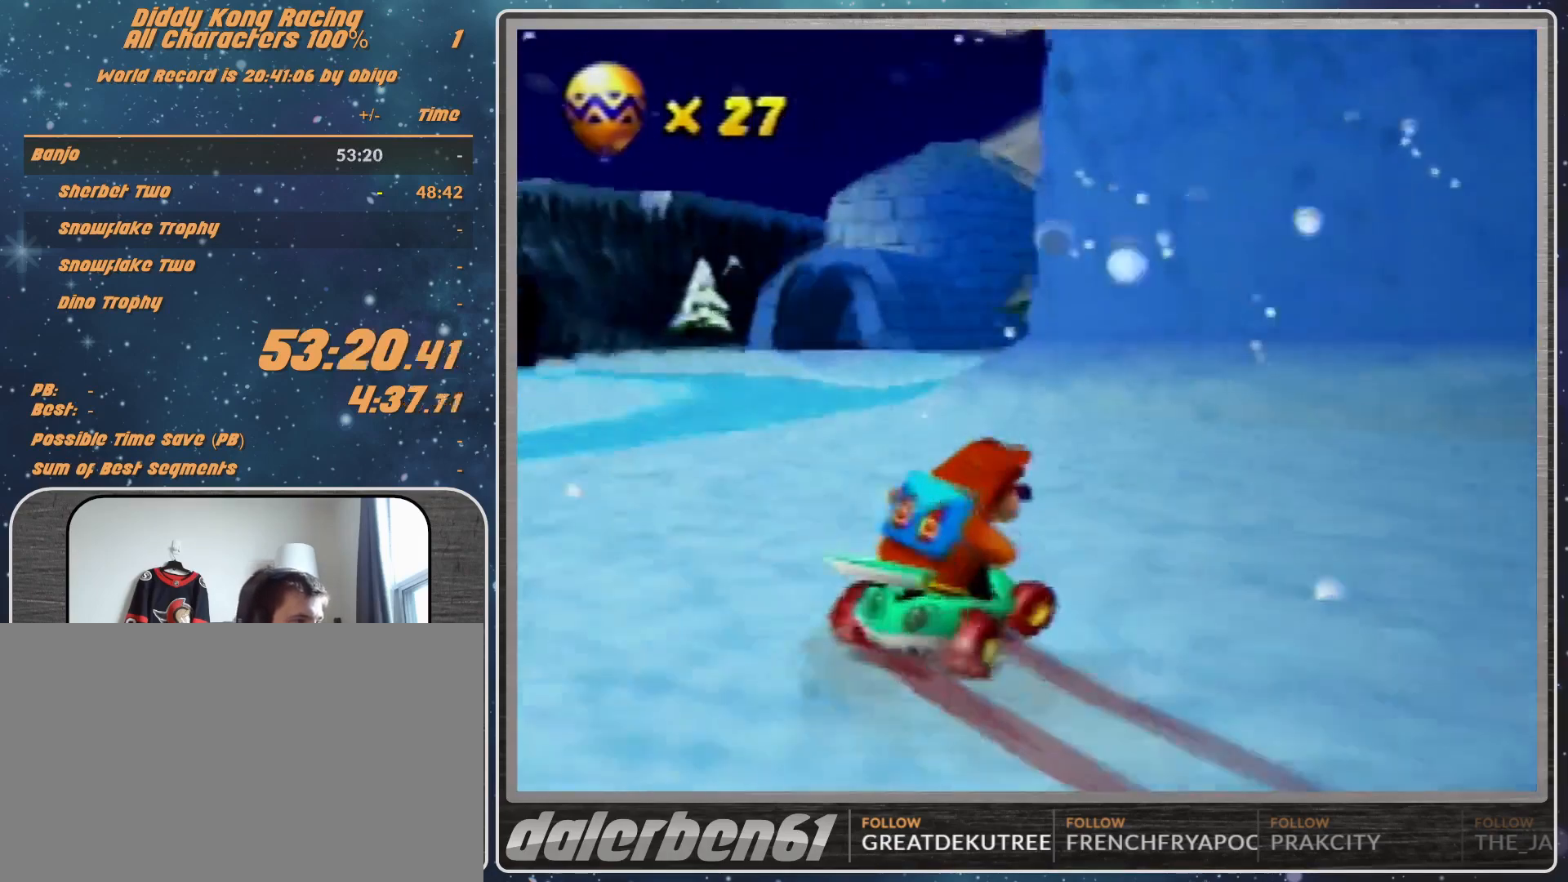
{"buttons": ["R1"], "left_stick": "up-right", "events": [[167, "A", "up"], [200, "A", "down"], [267, "A", "up"], [267, "left_stick", "up-right"], [400, "A", "down"], [500, "A", "up"]]}
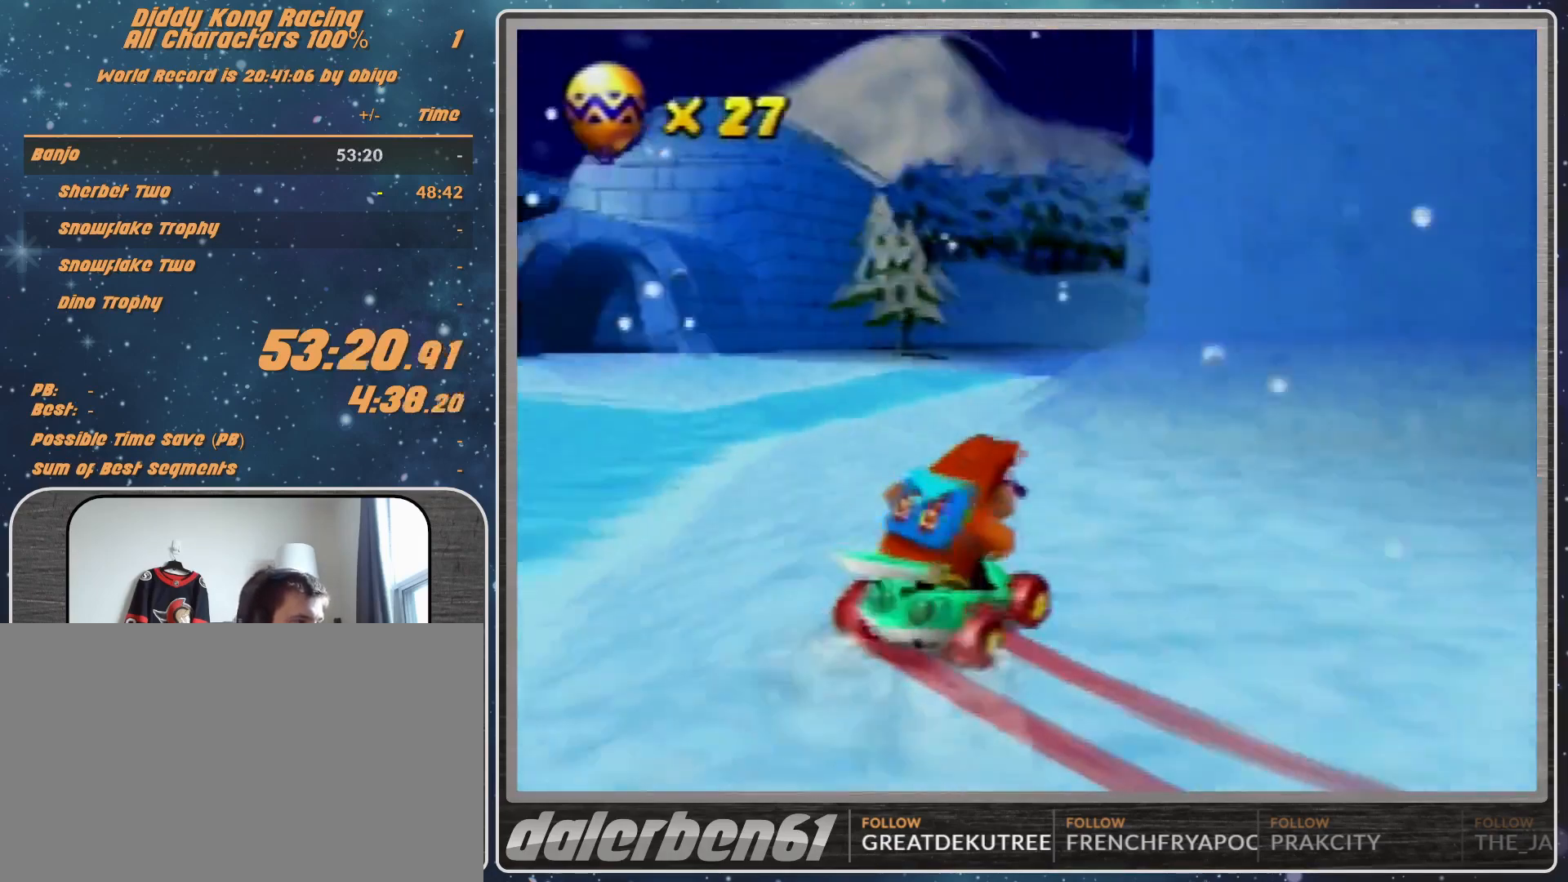
{"buttons": ["R1"], "left_stick": "up-right", "events": [[100, "A", "down"], [167, "A", "up"], [233, "A", "down"], [300, "A", "up"], [400, "A", "down"], [500, "A", "up"]]}
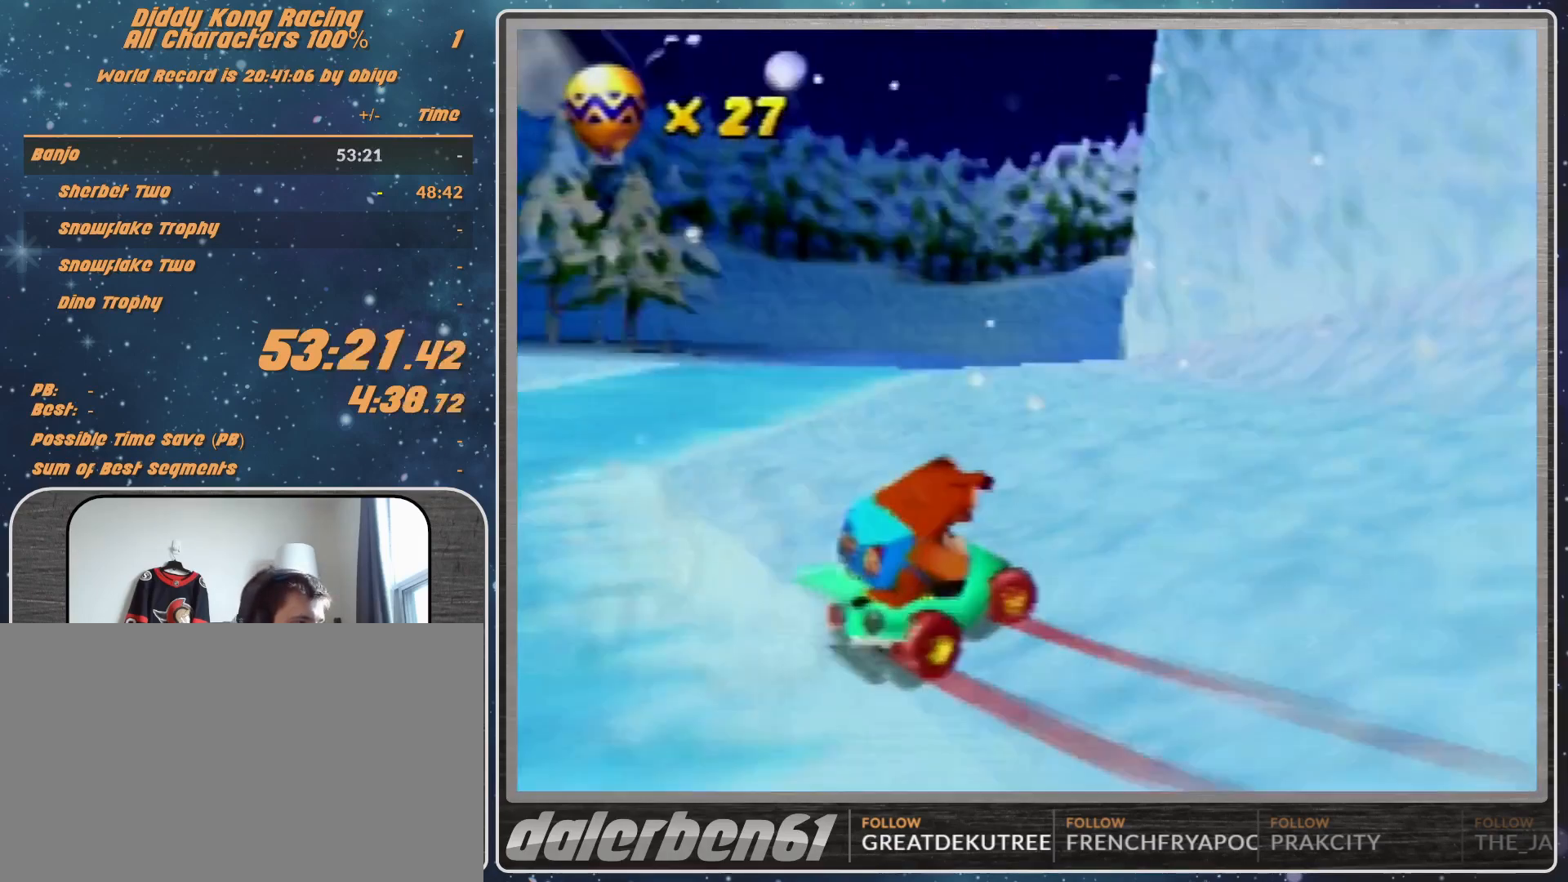
{"buttons": ["A", "R1"], "left_stick": "up-right", "events": [[67, "A", "down"]]}
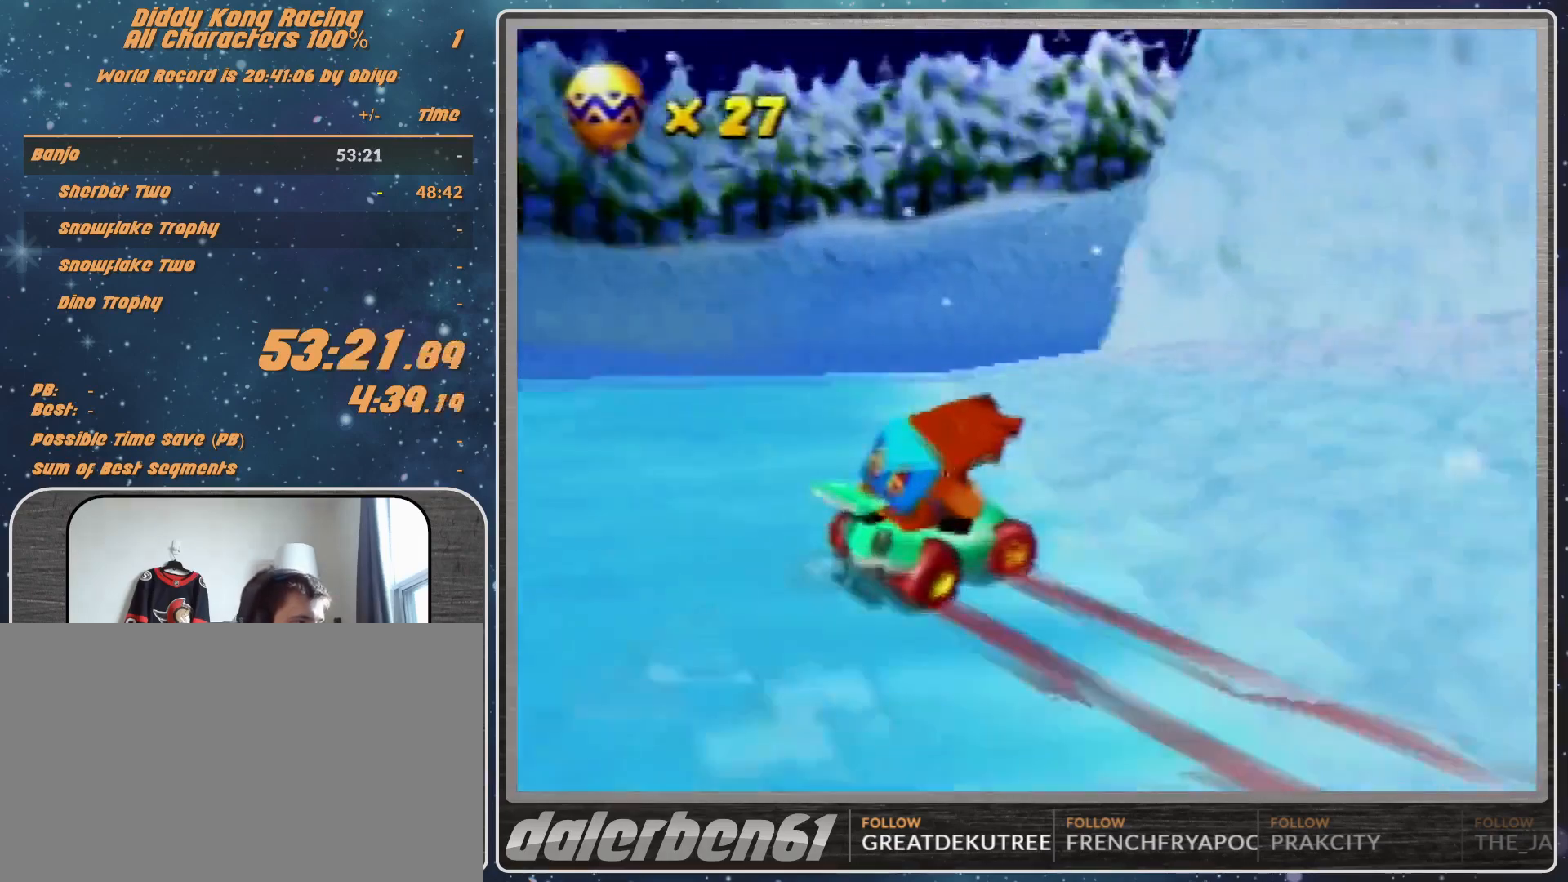
{"buttons": ["A", "R1"], "left_stick": "up-right", "events": [[67, "B", "down"], [200, "B", "up"]]}
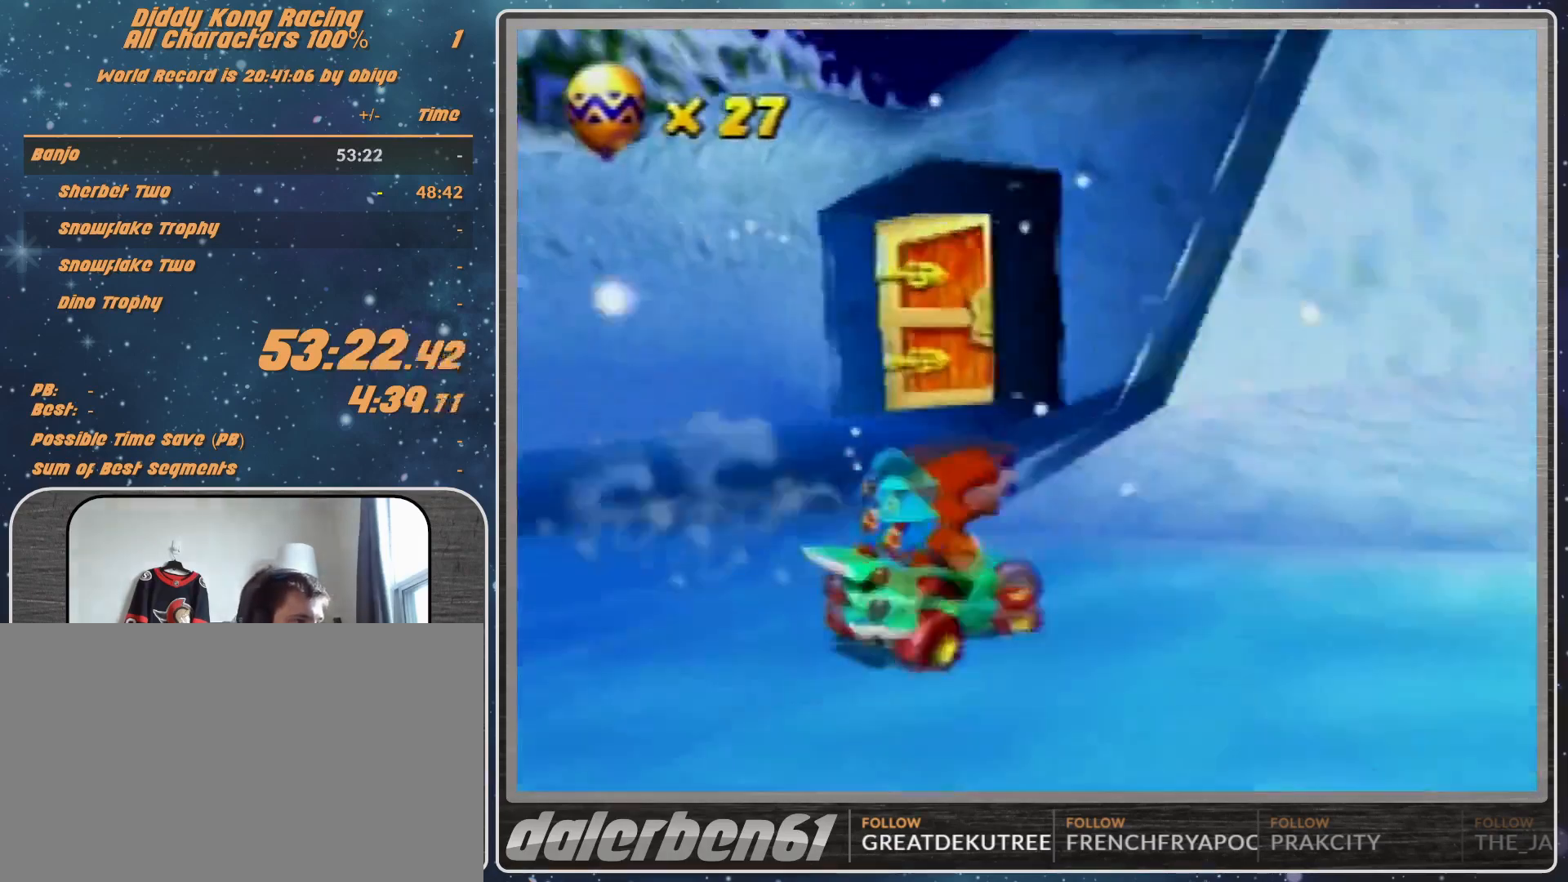
{"buttons": [], "left_stick": "up-right", "events": [[200, "R1", "up"], [333, "A", "up"], [400, "A", "down"], [467, "A", "up"]]}
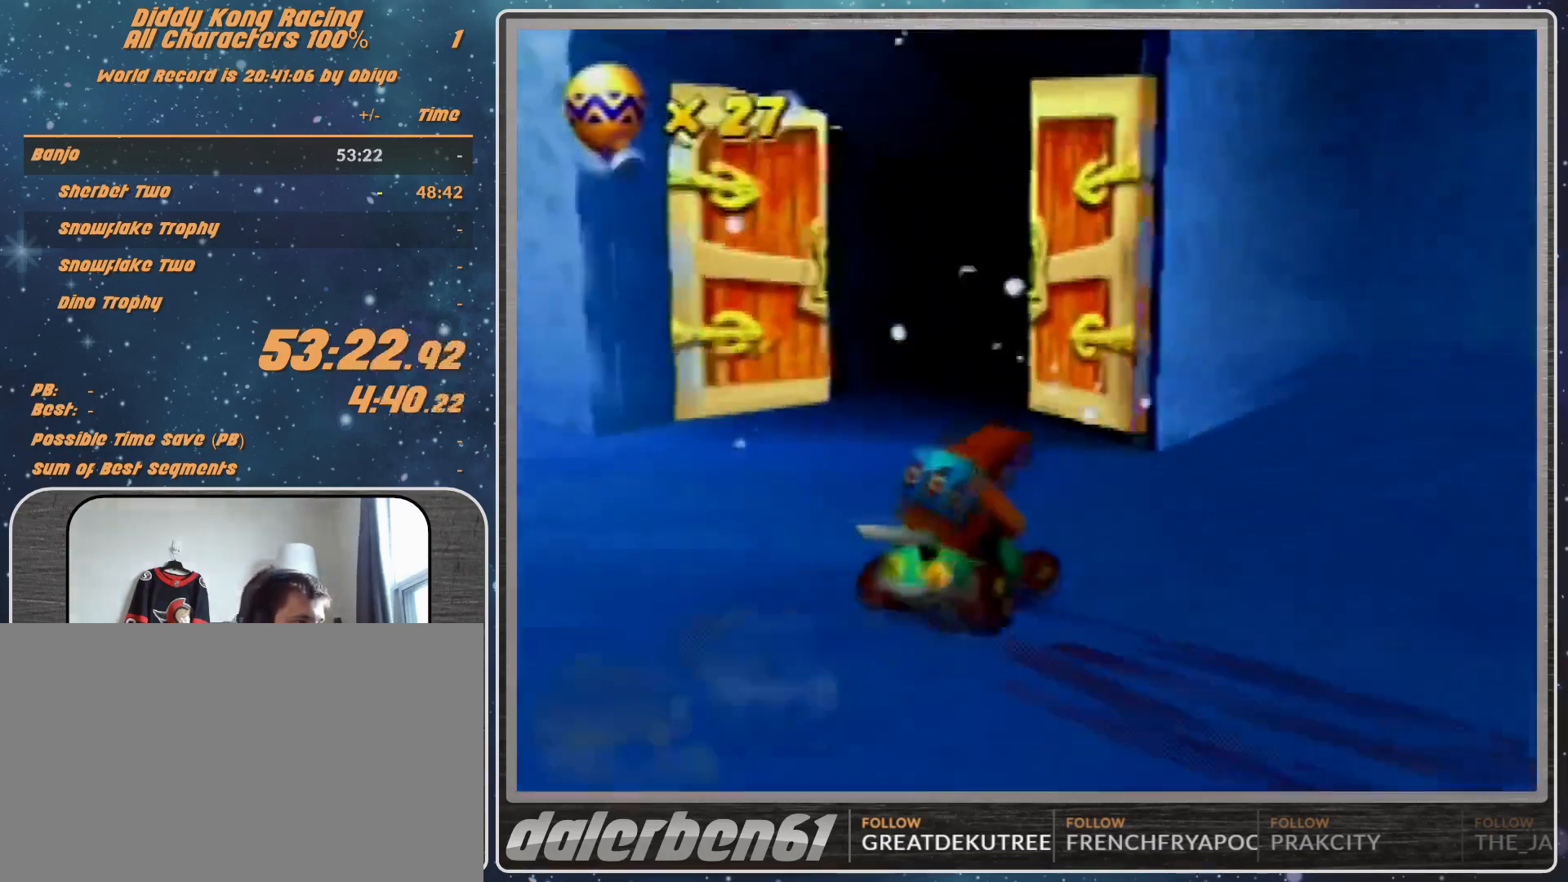
{"buttons": [], "left_stick": "left", "events": [[67, "A", "down"], [200, "A", "up"], [200, "R1", "down"], [233, "A", "down"], [267, "A", "up"], [267, "left_stick", "up-left"], [333, "R1", "up"], [333, "left_stick", "left"]]}
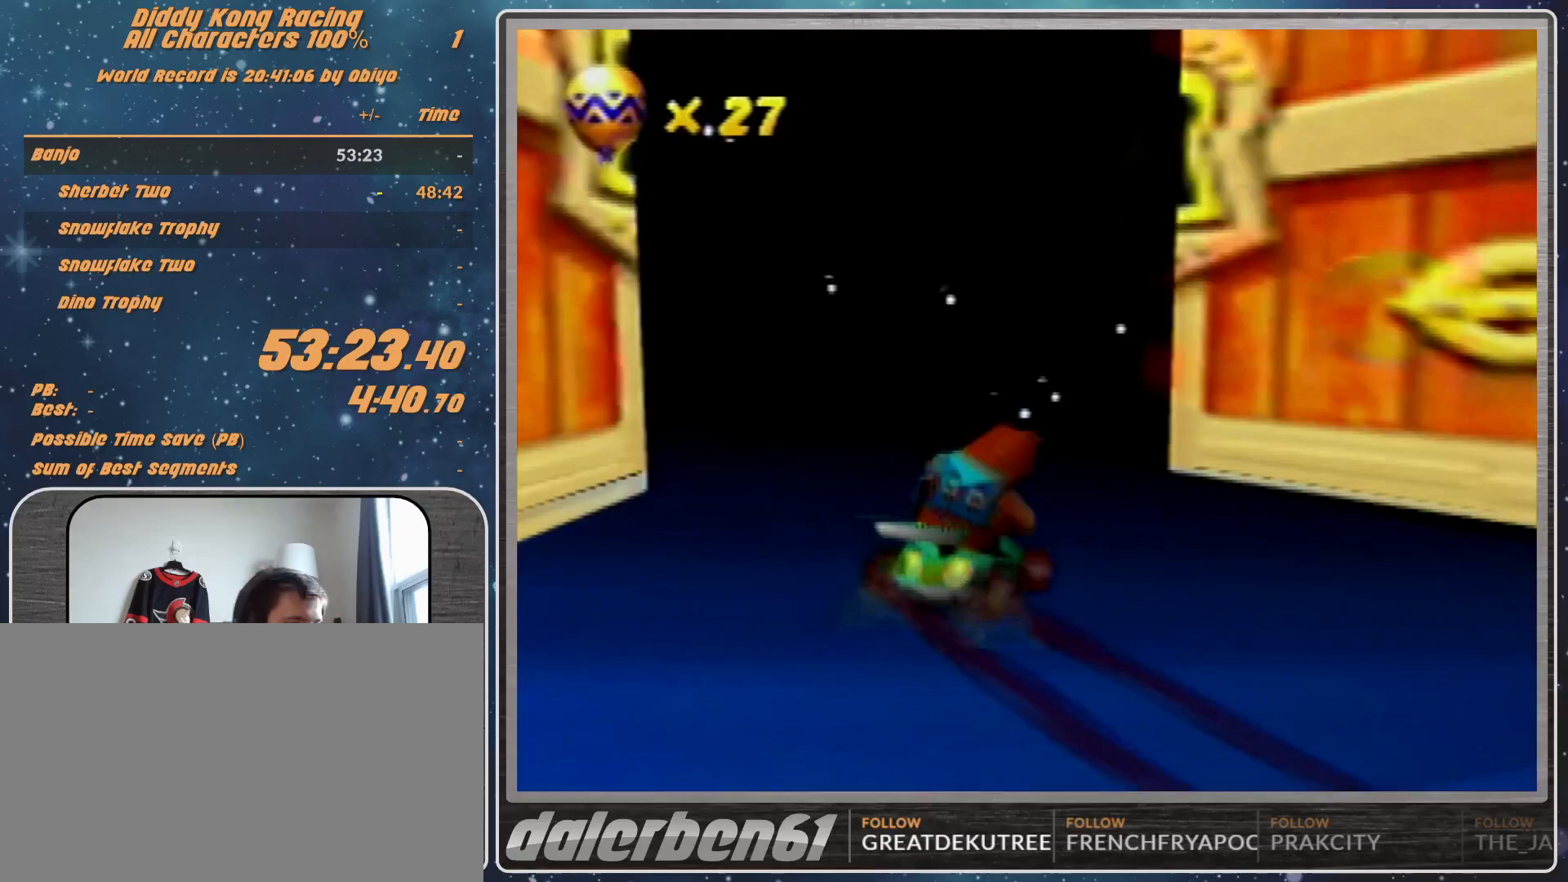
{"buttons": [], "left_stick": "center", "events": [[100, "left_stick", "center"]]}
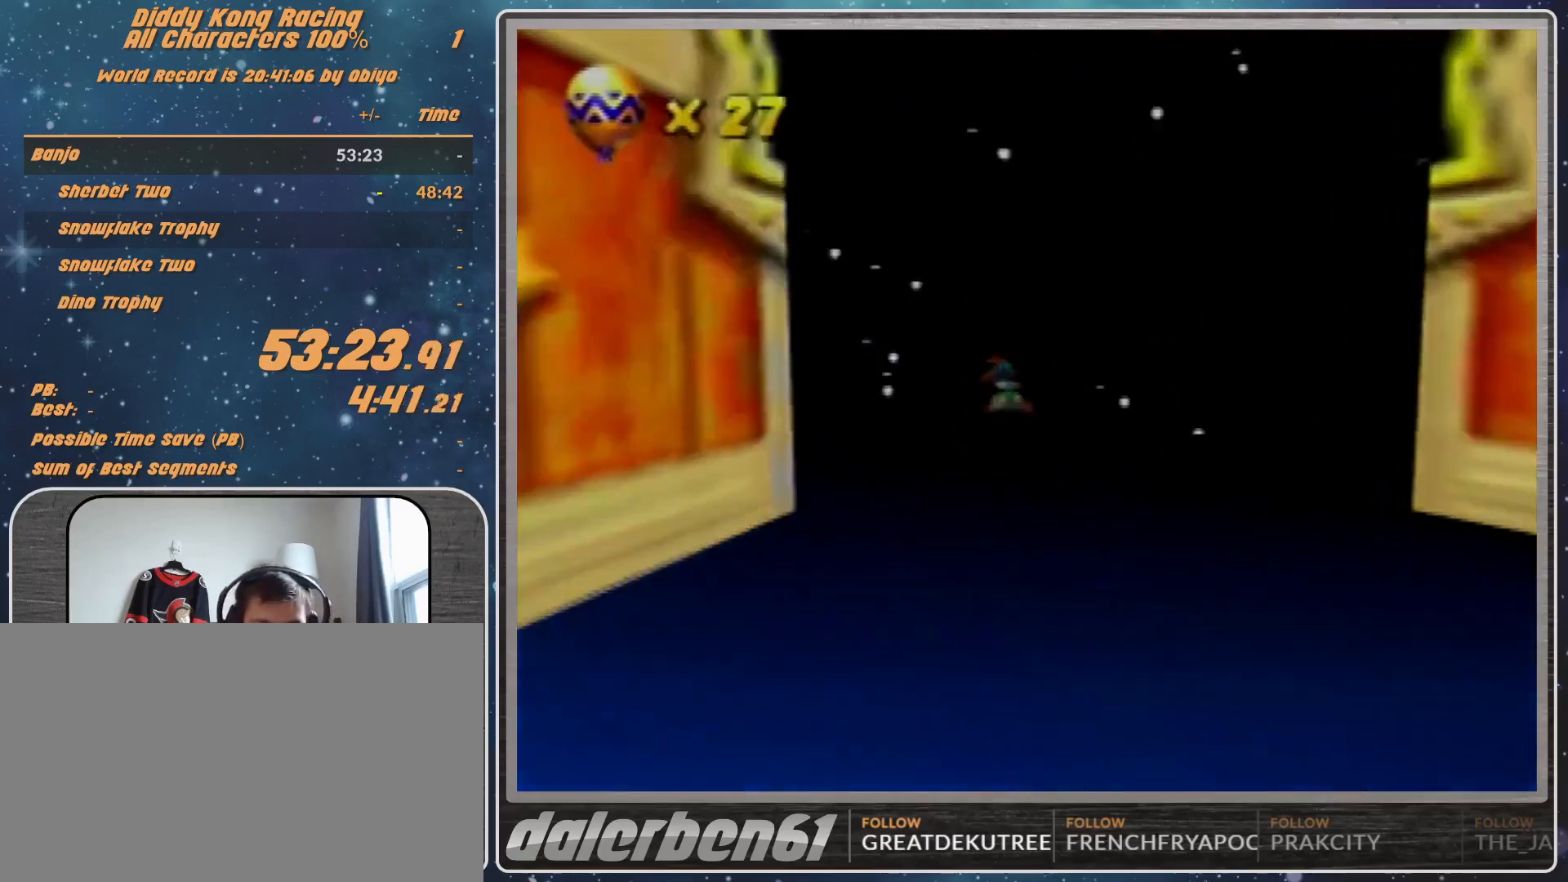
{"buttons": [], "left_stick": "center", "events": []}
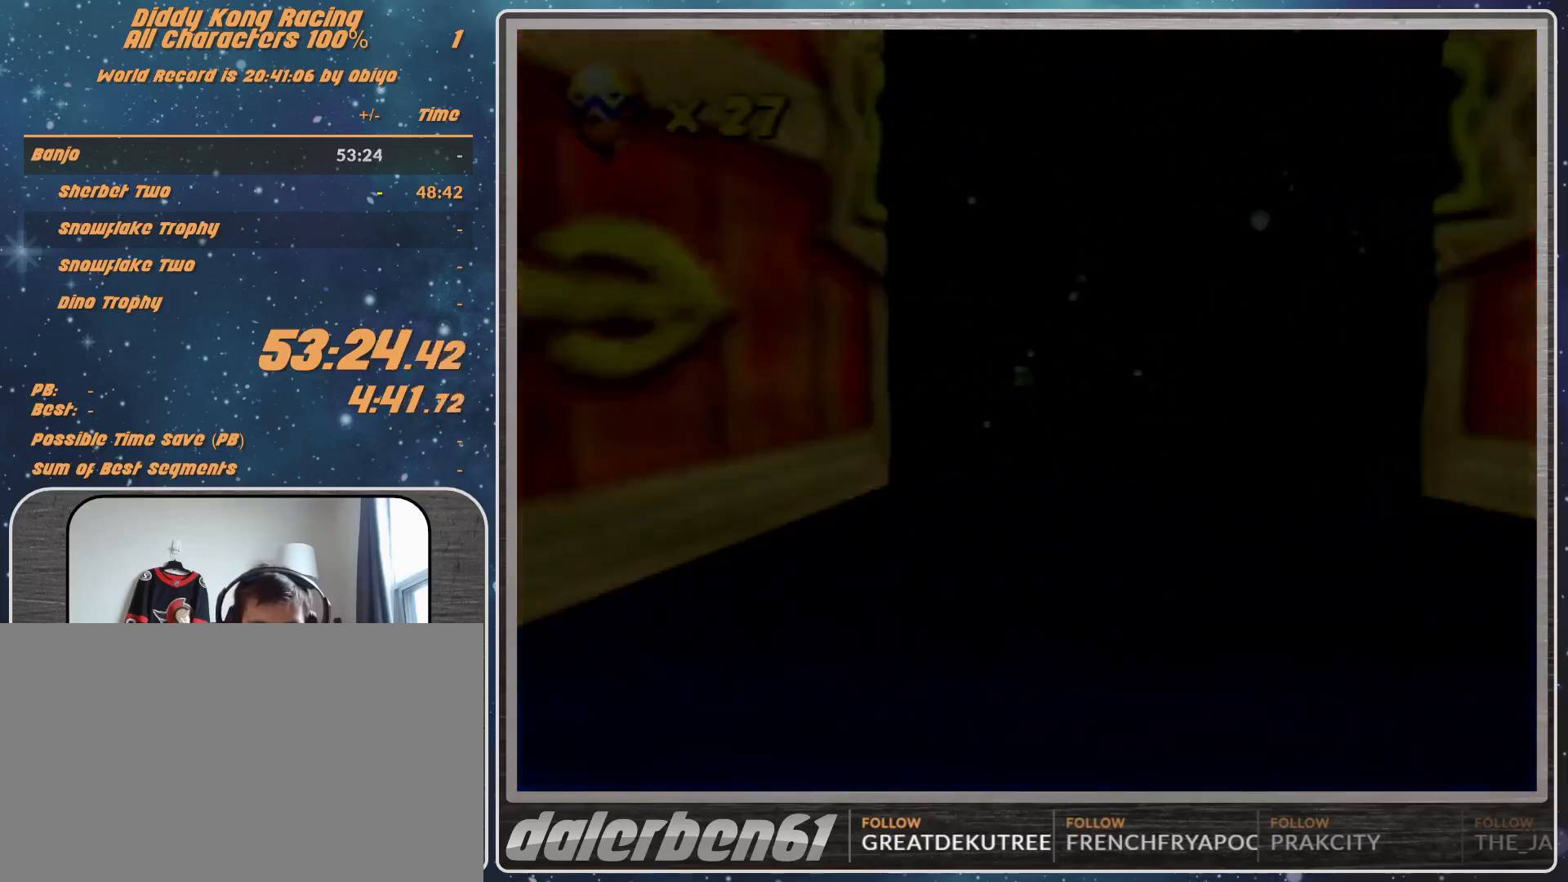
{"buttons": [], "left_stick": "center", "events": []}
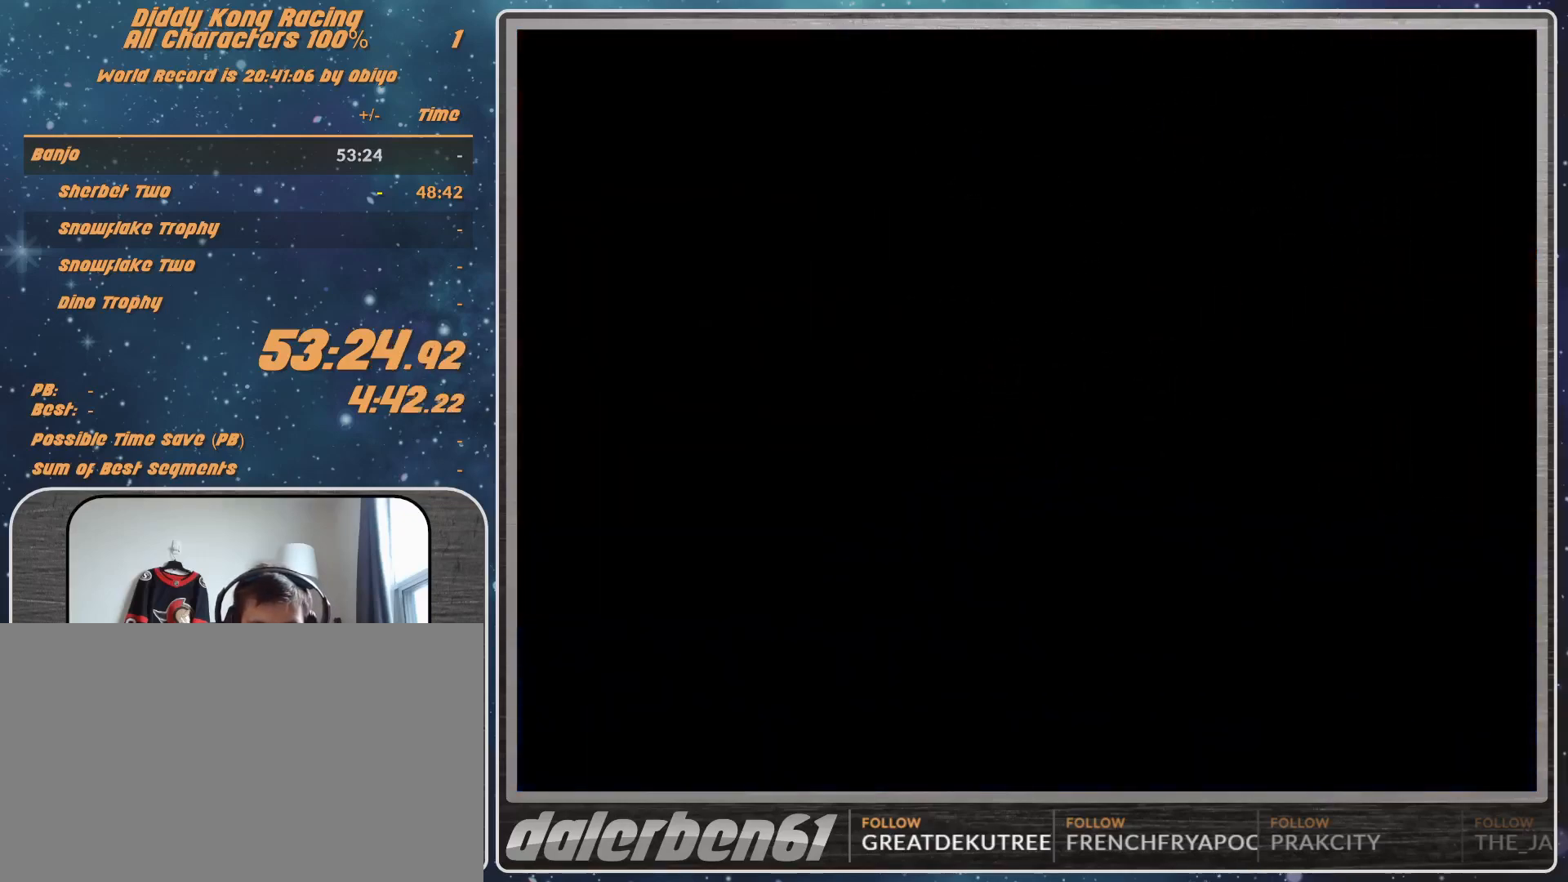
{"buttons": [], "left_stick": "center", "events": []}
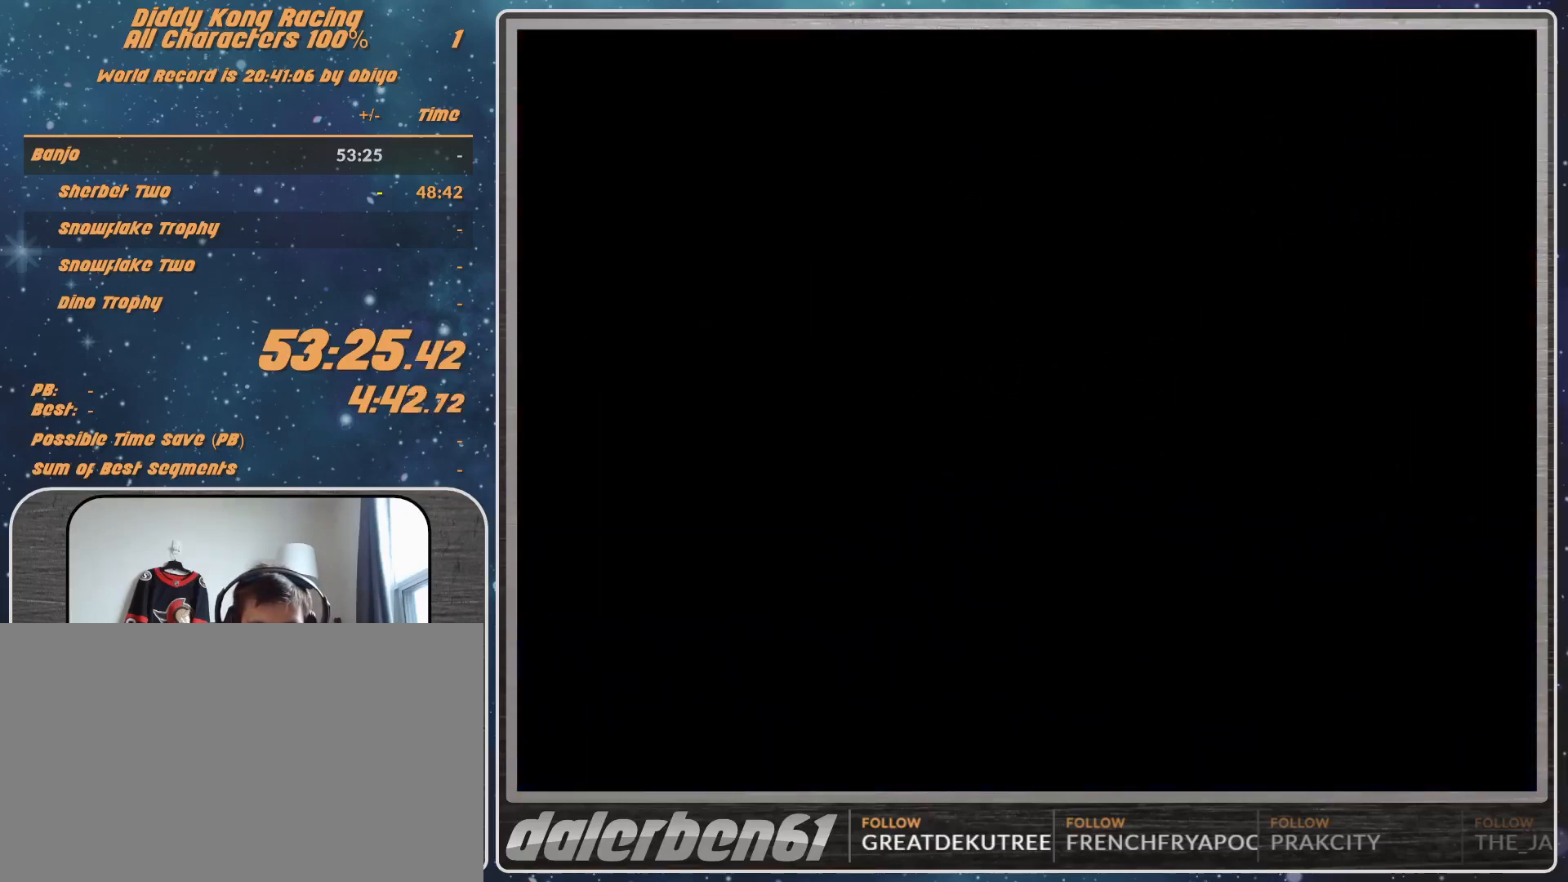
{"buttons": [], "left_stick": "center", "events": [[133, "A", "down"], [167, "A", "up"], [233, "A", "down"], [300, "A", "up"]]}
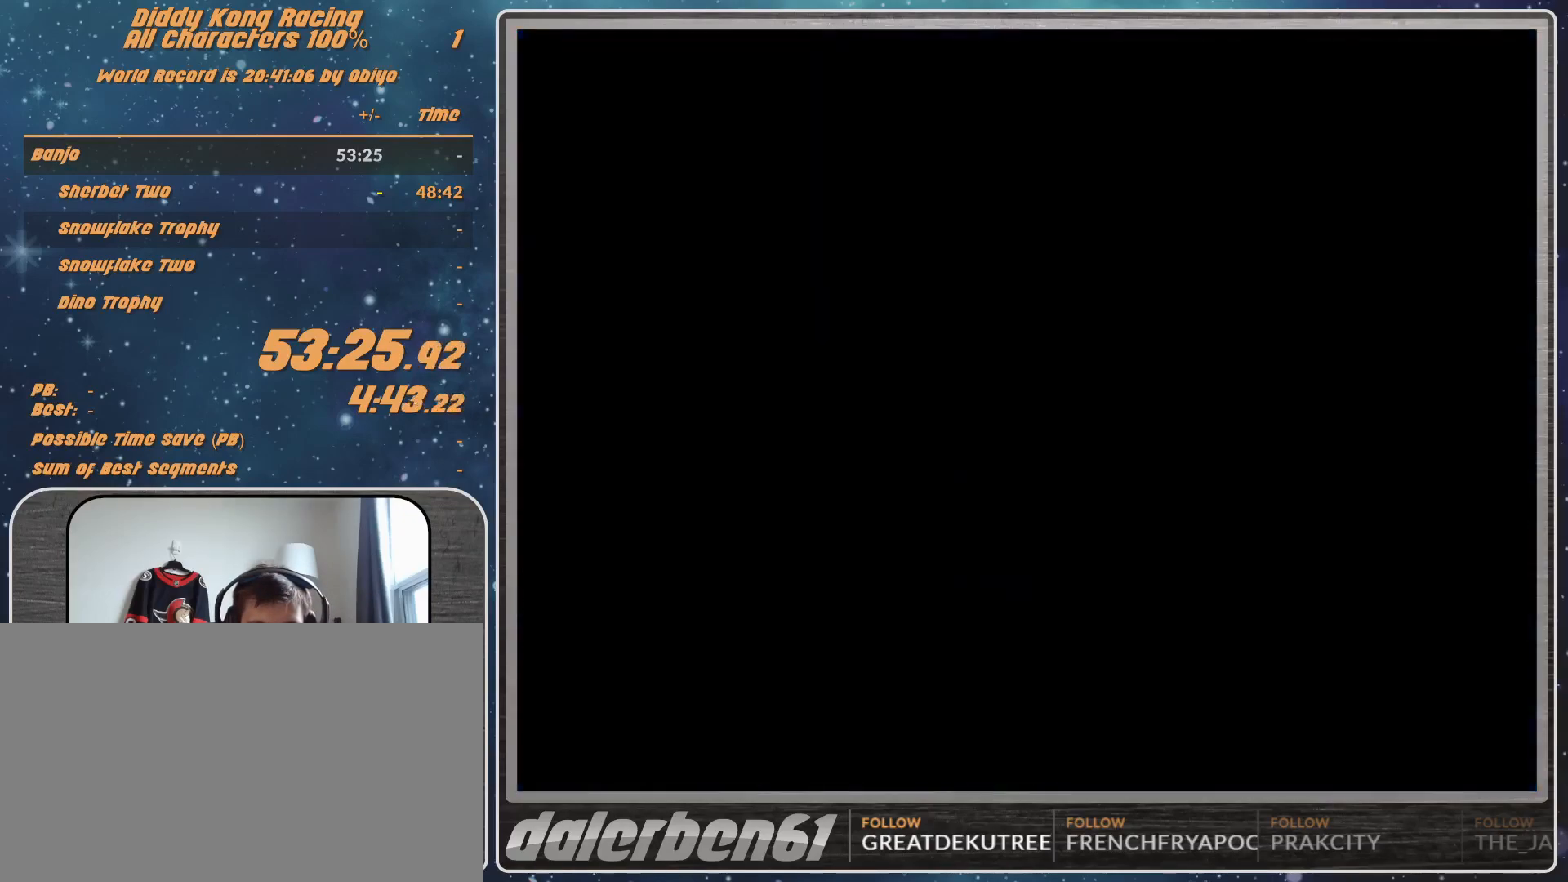
{"buttons": [], "left_stick": "center", "events": []}
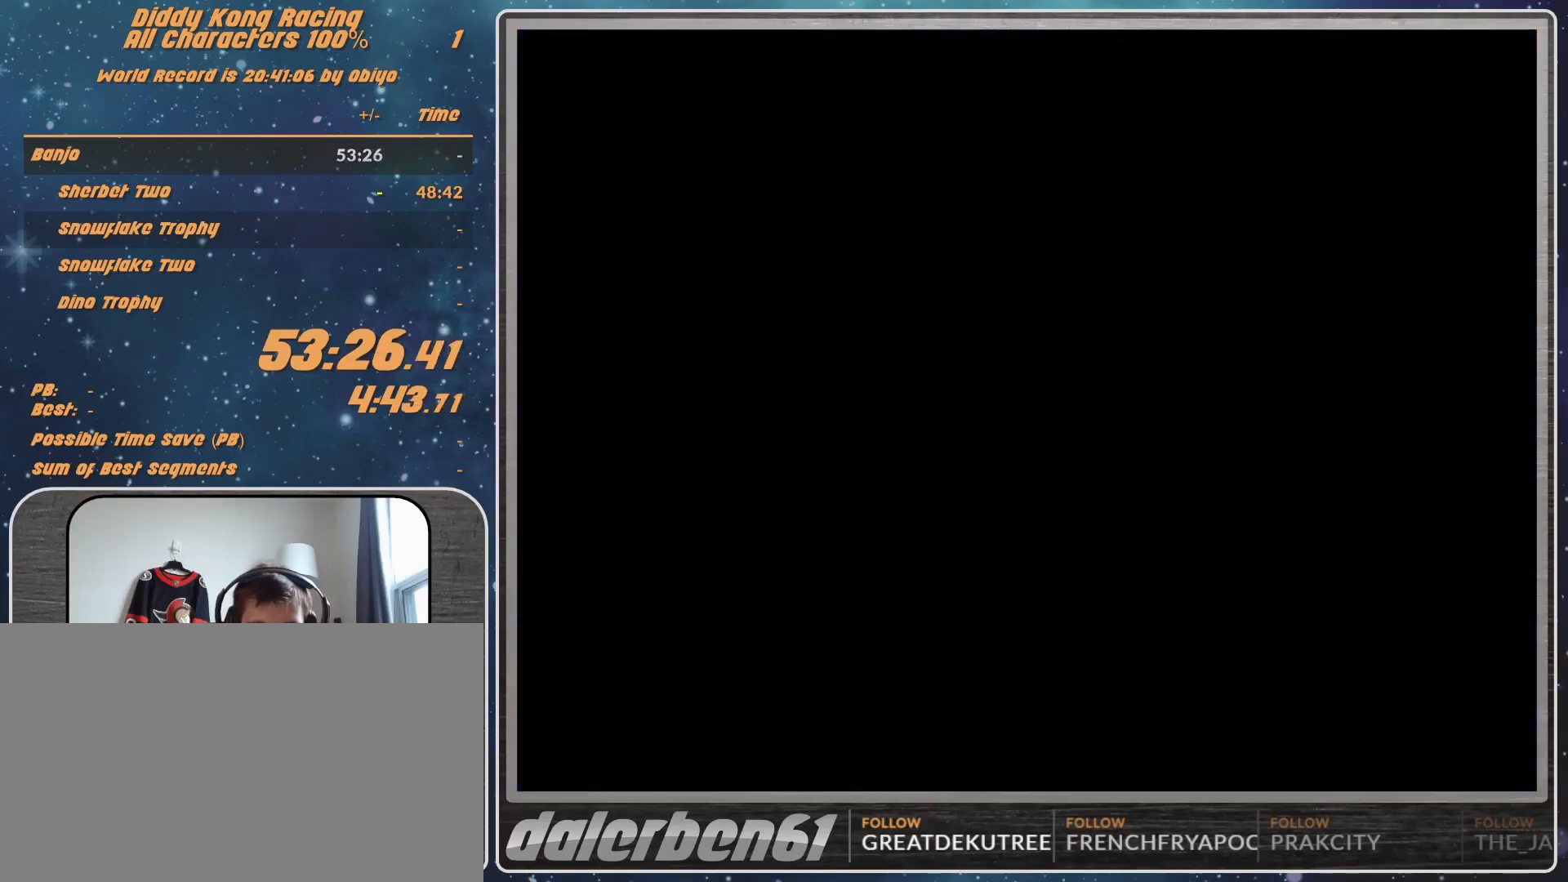
{"buttons": [], "left_stick": "center", "events": []}
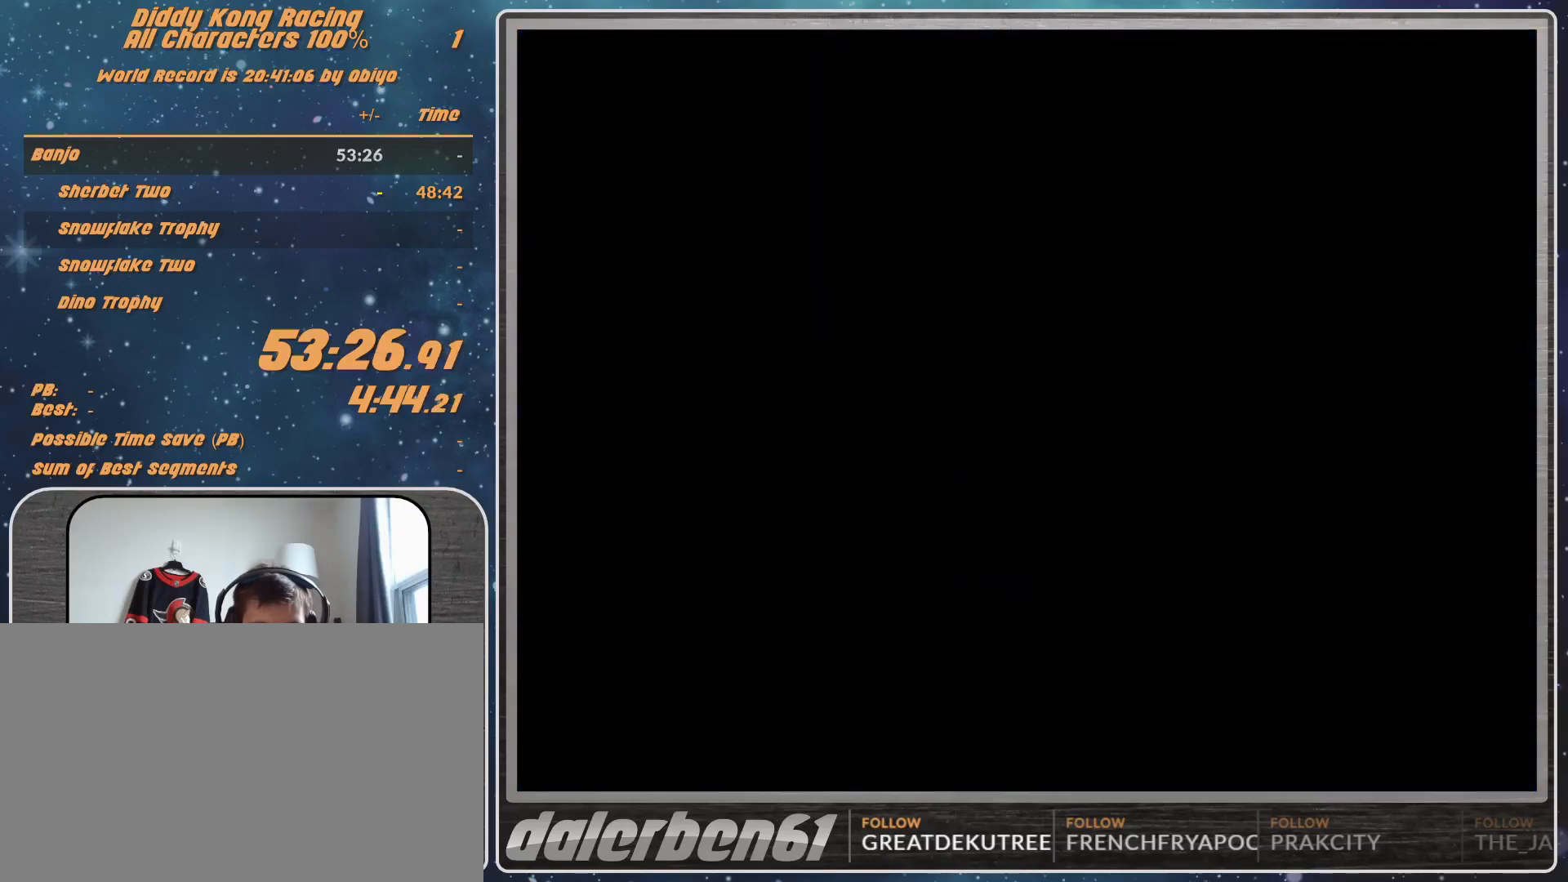
{"buttons": ["B", "R1"], "left_stick": "down-right", "events": [[267, "B", "down"], [267, "R1", "down"], [267, "left_stick", "down-right"]]}
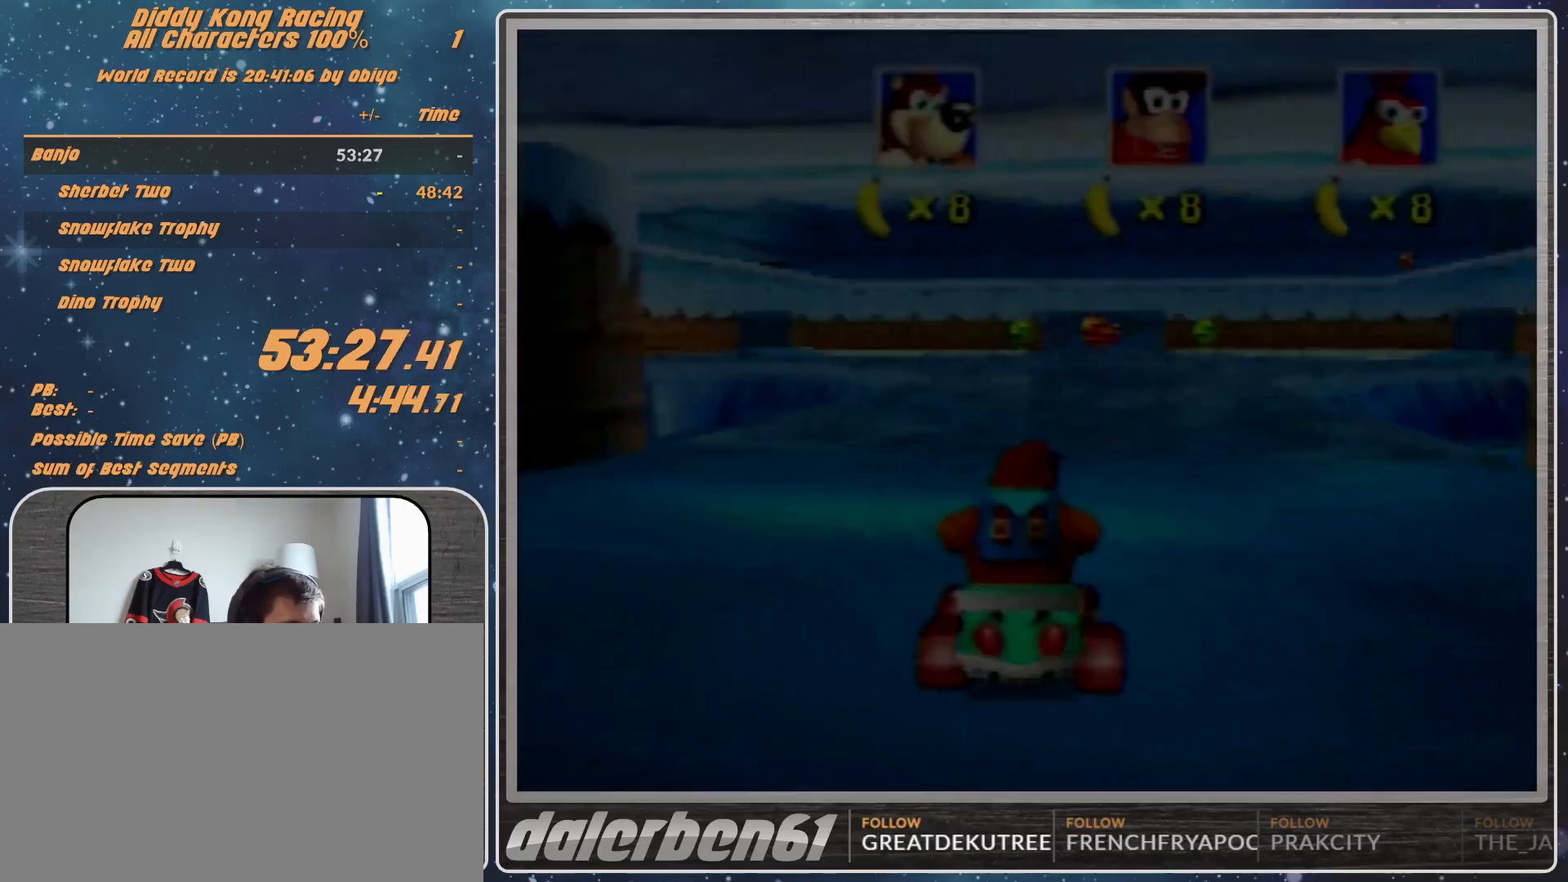
{"buttons": [], "left_stick": "center", "events": [[500, "B", "up"], [500, "R1", "up"], [500, "left_stick", "center"]]}
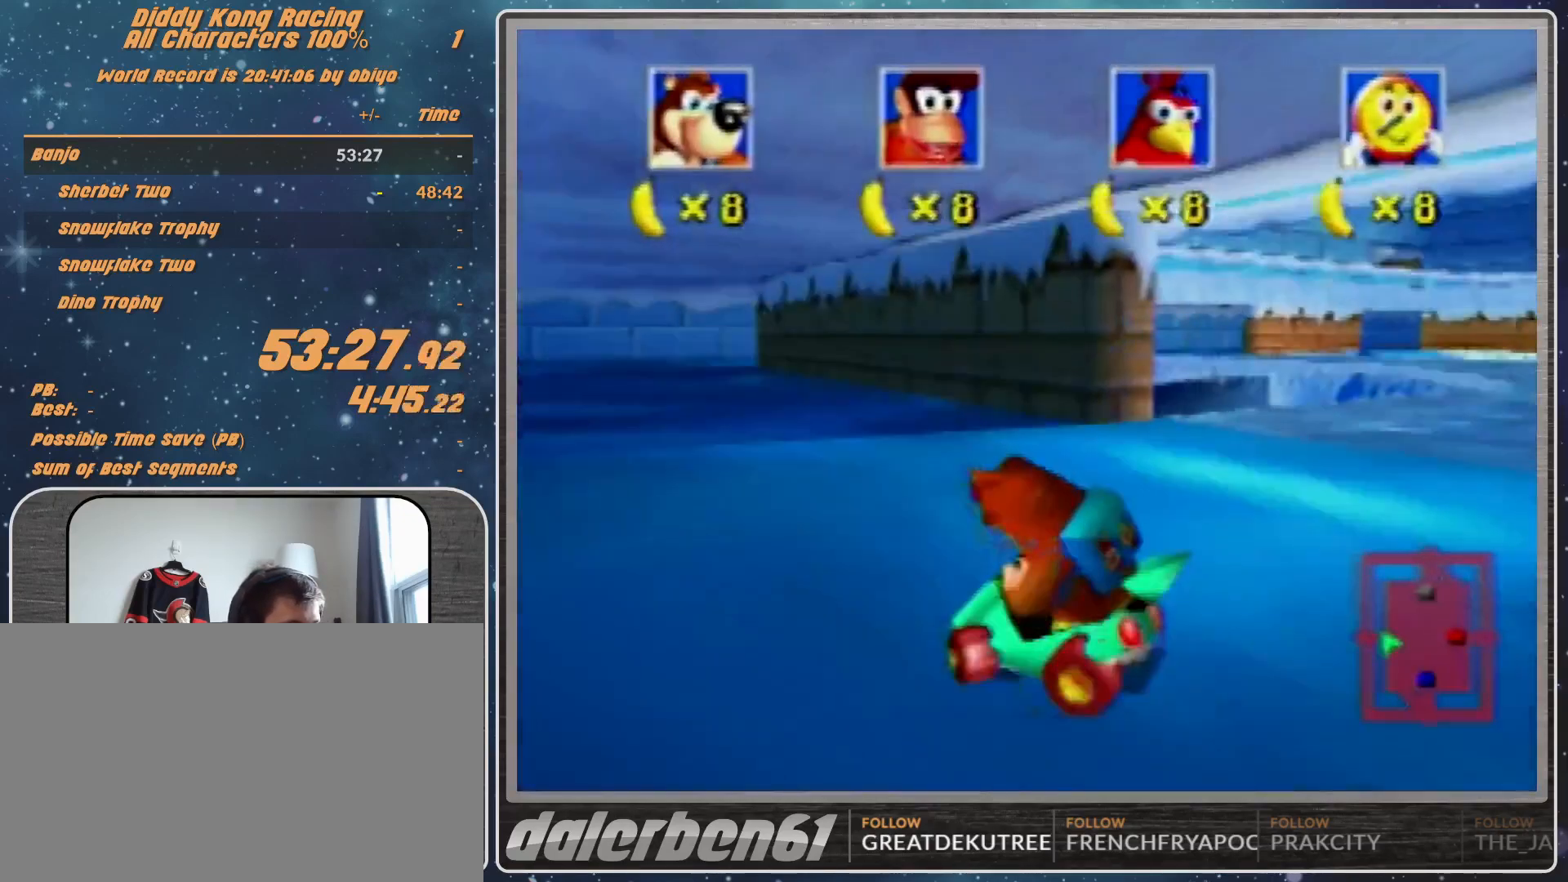
{"buttons": [], "left_stick": "center", "events": [[333, "left_stick", "left"], [500, "left_stick", "center"]]}
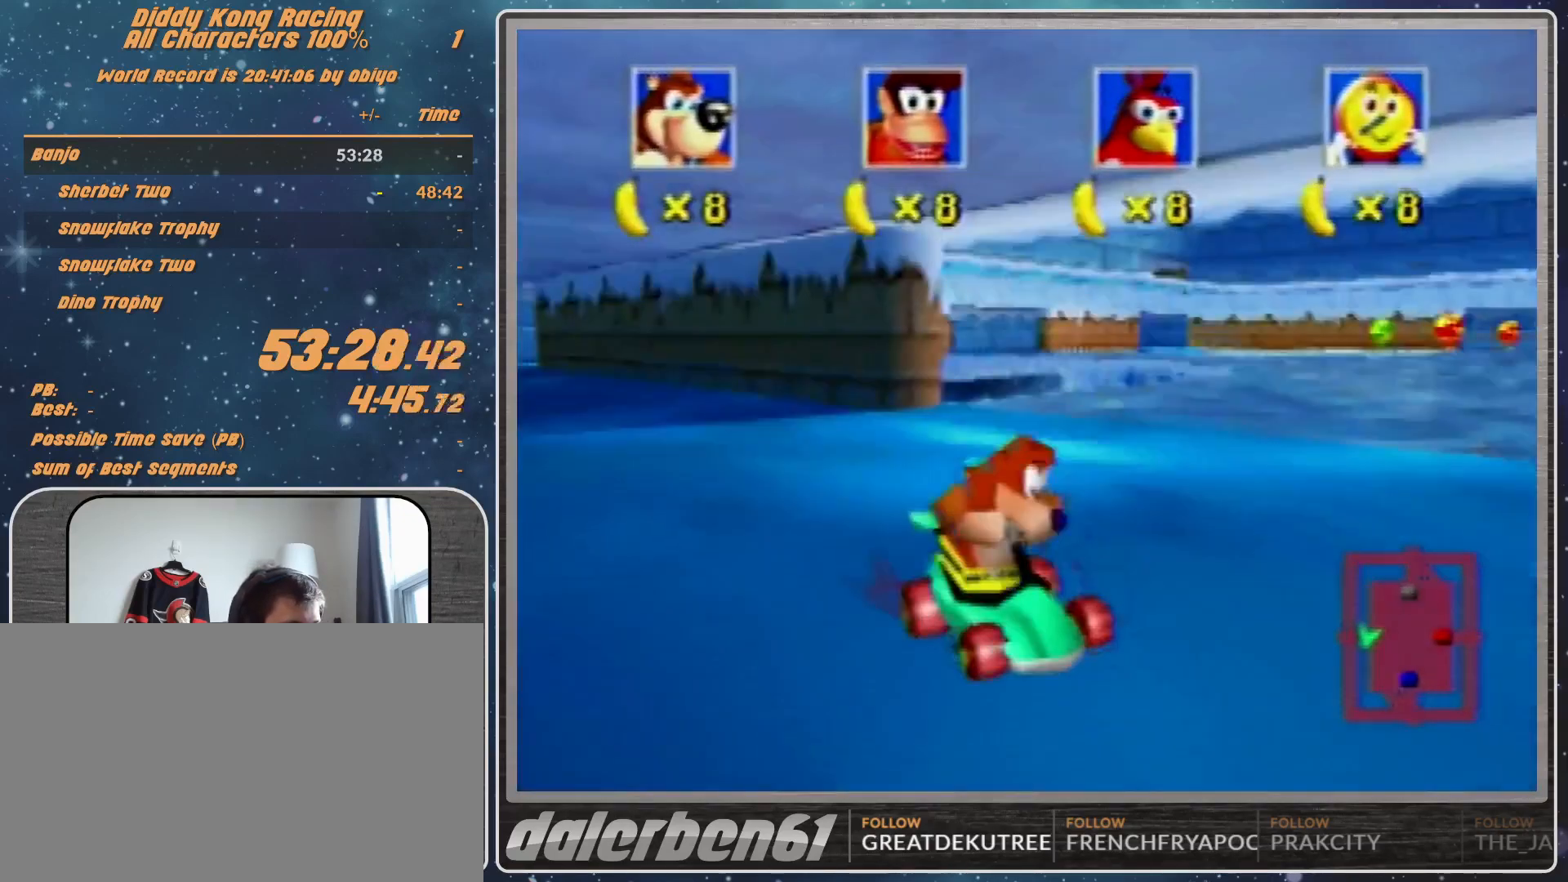
{"buttons": [], "left_stick": "center", "events": [[133, "left_stick", "left"], [433, "left_stick", "center"]]}
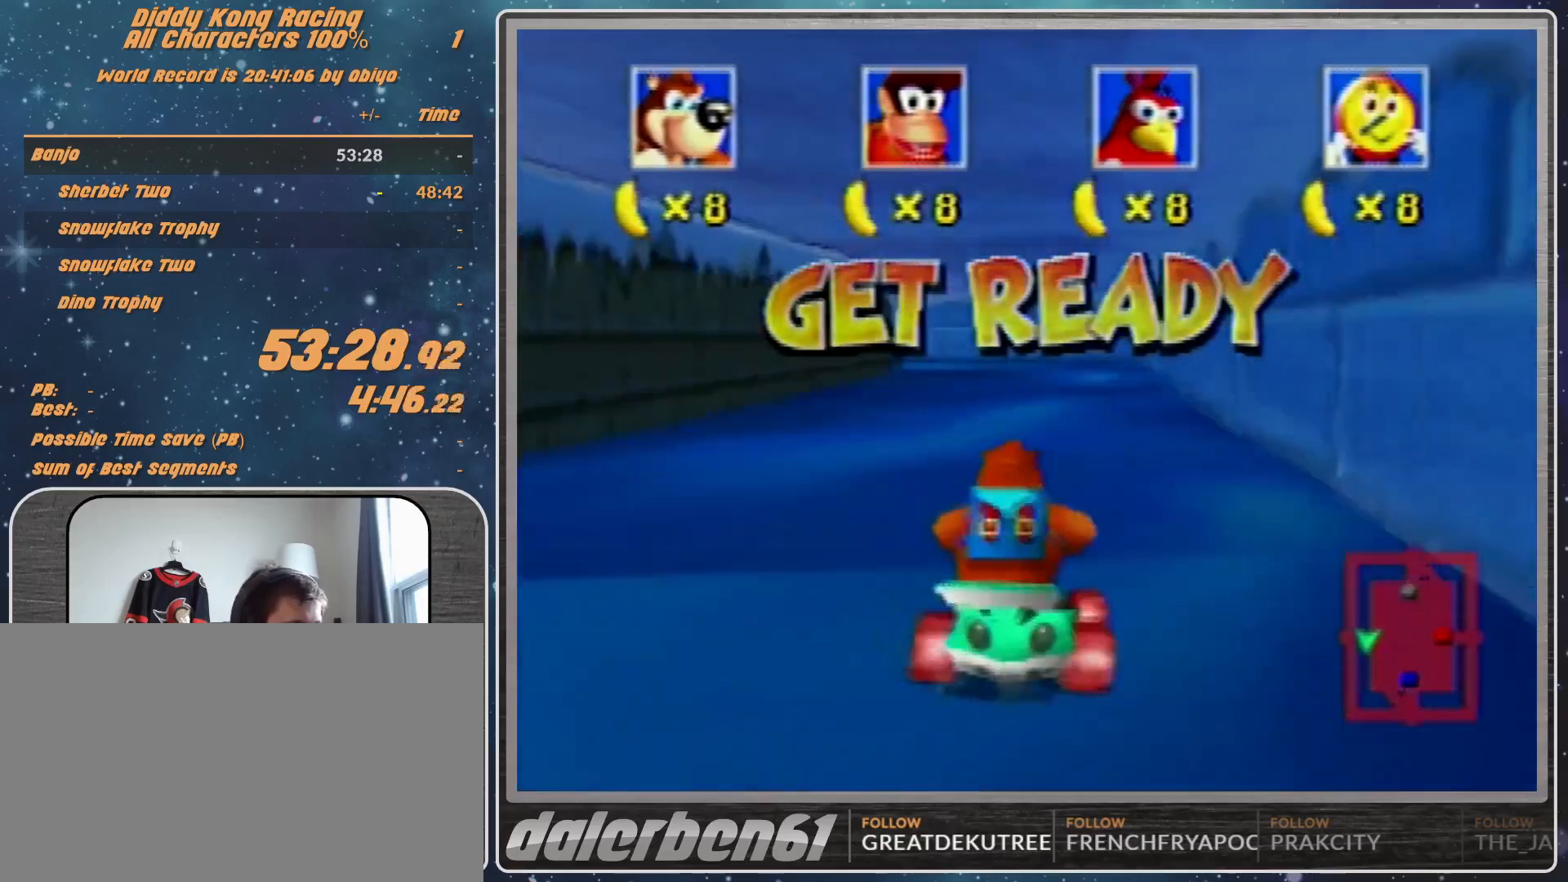
{"buttons": [], "left_stick": "center", "events": [[67, "left_stick", "left"], [200, "left_stick", "center"]]}
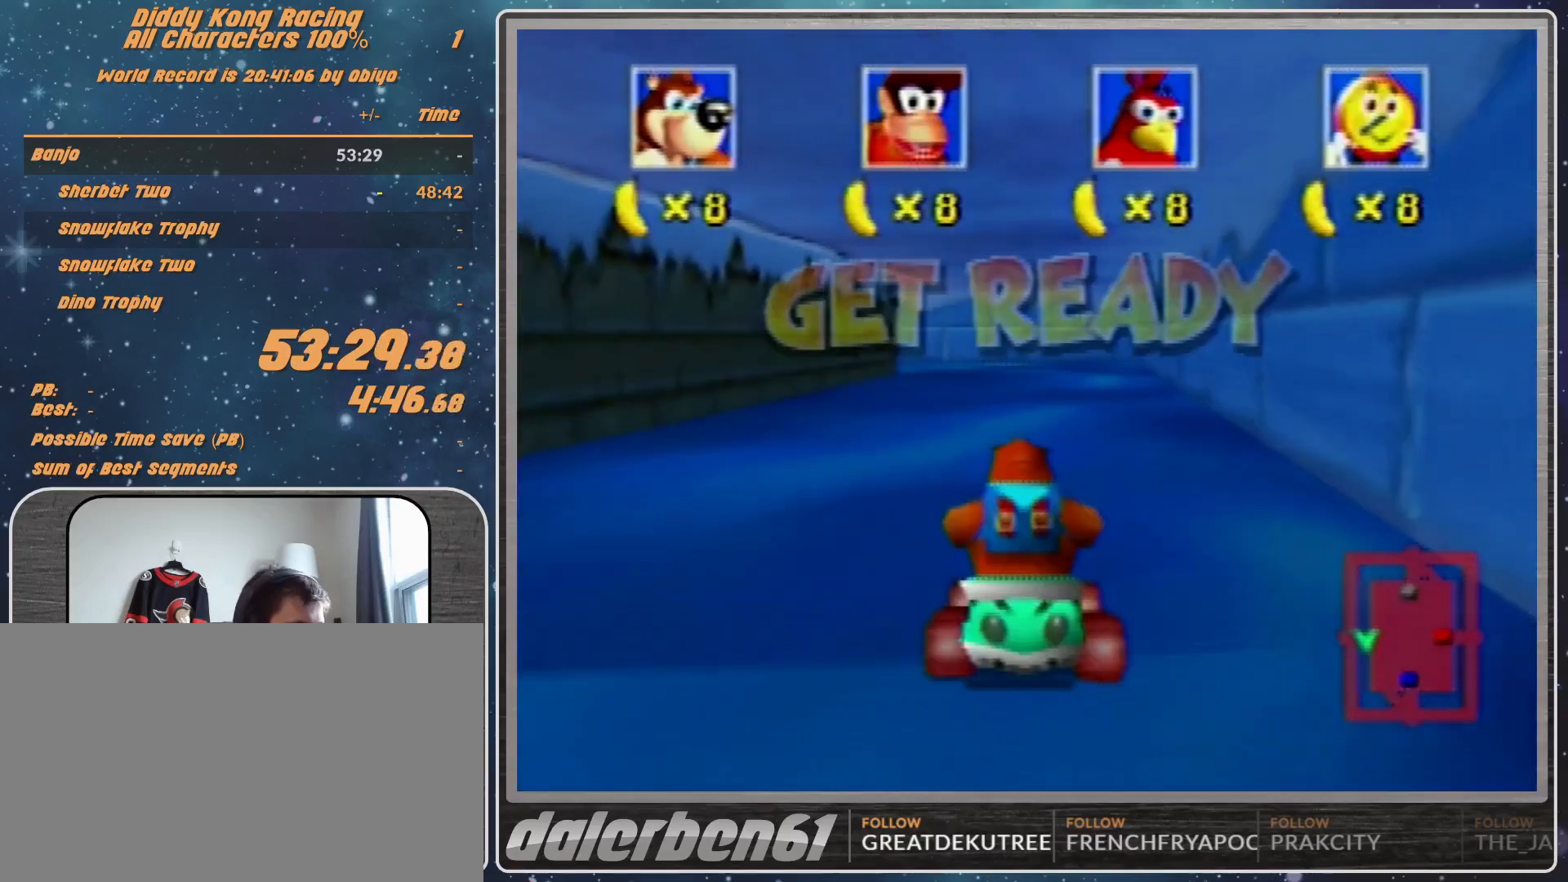
{"buttons": ["A", "R1"], "left_stick": "left", "events": [[133, "A", "down"], [167, "left_stick", "left"], [367, "R1", "down"]]}
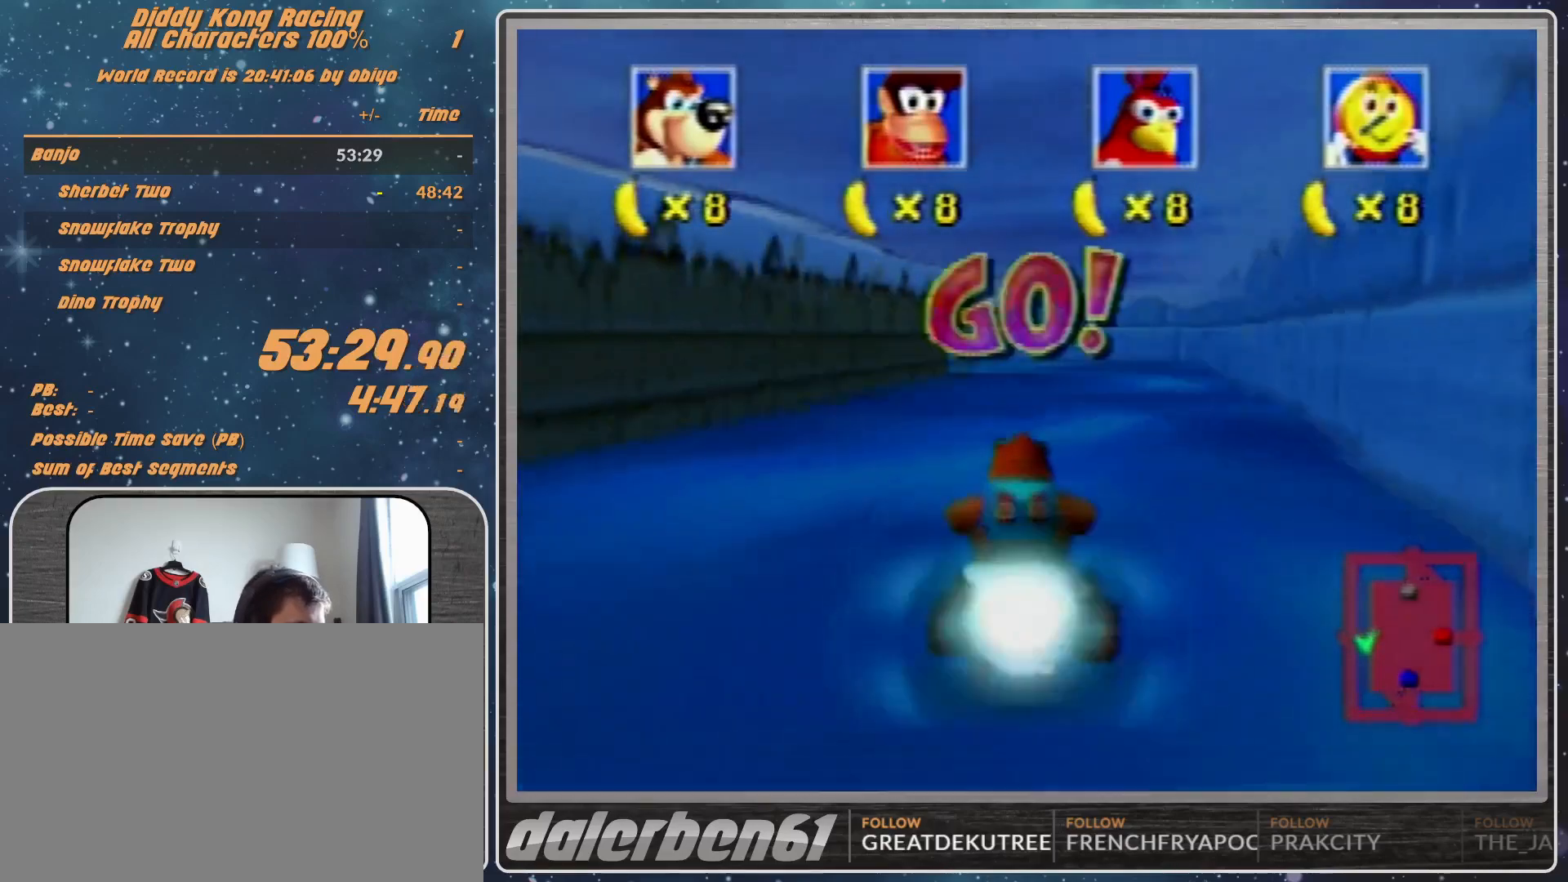
{"buttons": ["A", "R1"], "left_stick": "left", "events": [[33, "A", "up"], [67, "A", "down"], [200, "A", "up"], [300, "A", "down"], [367, "A", "up"], [467, "A", "down"]]}
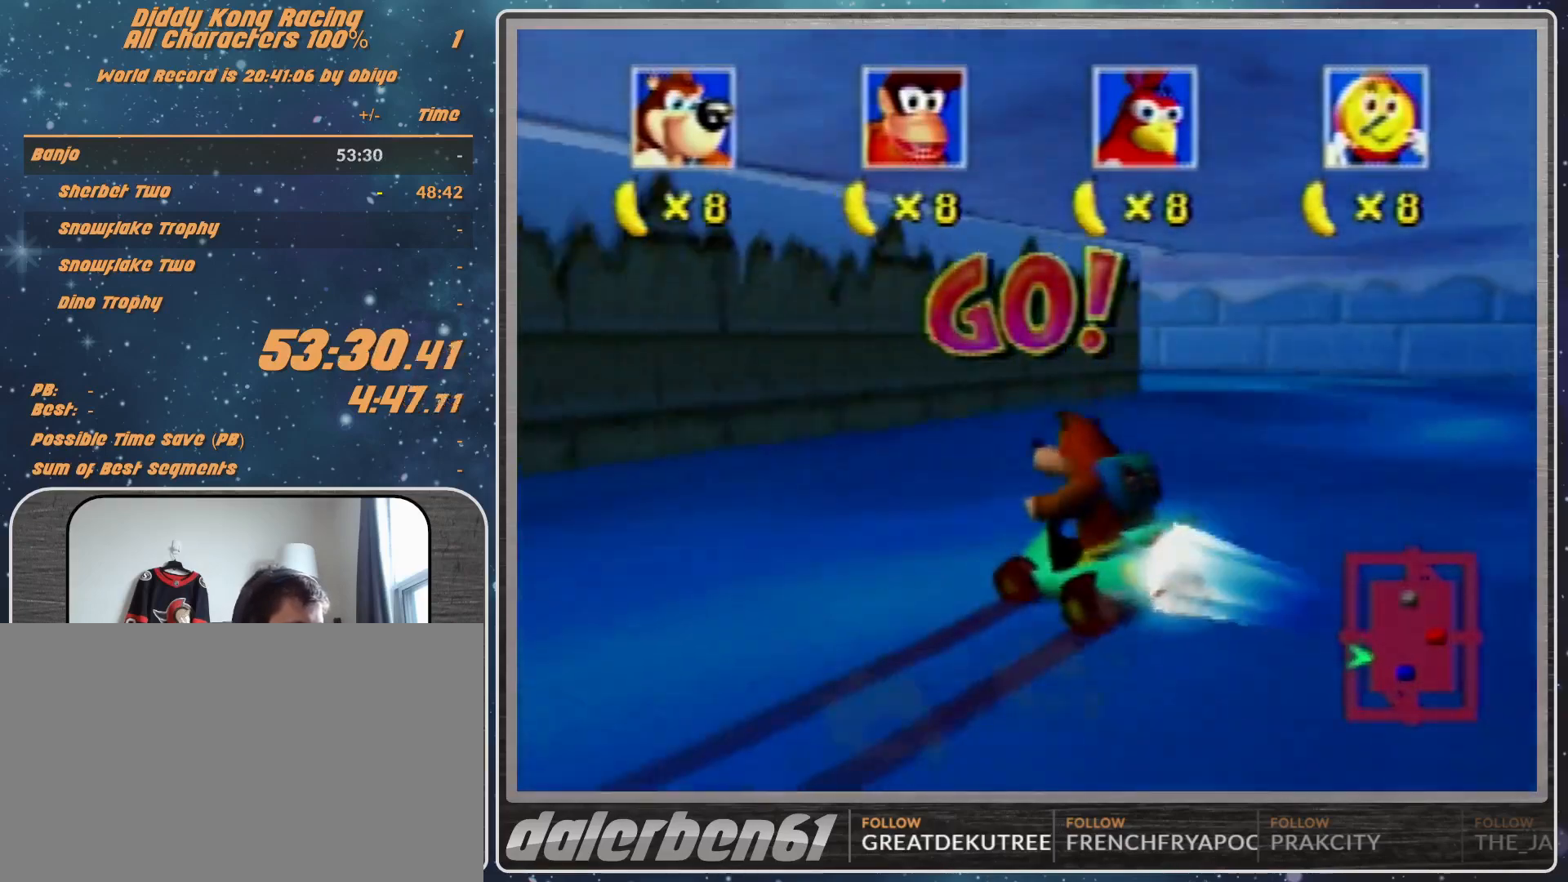
{"buttons": [], "left_stick": "right", "events": [[67, "A", "up"], [167, "A", "down"], [233, "A", "up"], [367, "A", "down"], [367, "R1", "up"], [367, "left_stick", "right"], [500, "A", "up"]]}
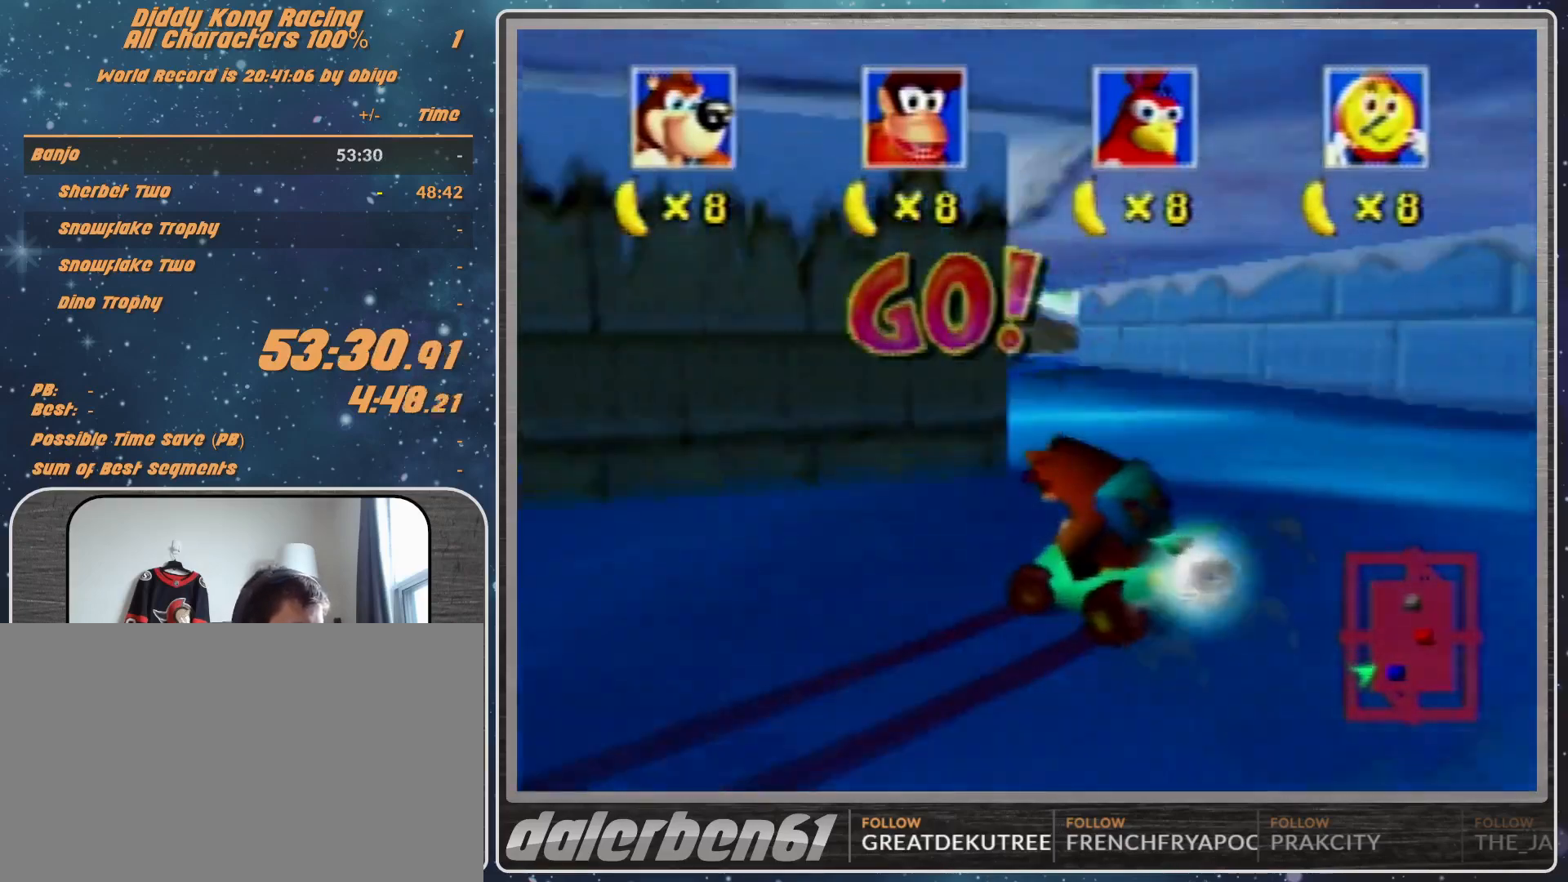
{"buttons": ["A", "R1"], "left_stick": "right", "events": [[33, "A", "down"], [33, "R1", "down"], [67, "A", "up"], [267, "A", "down"], [433, "A", "up"], [467, "A", "down"]]}
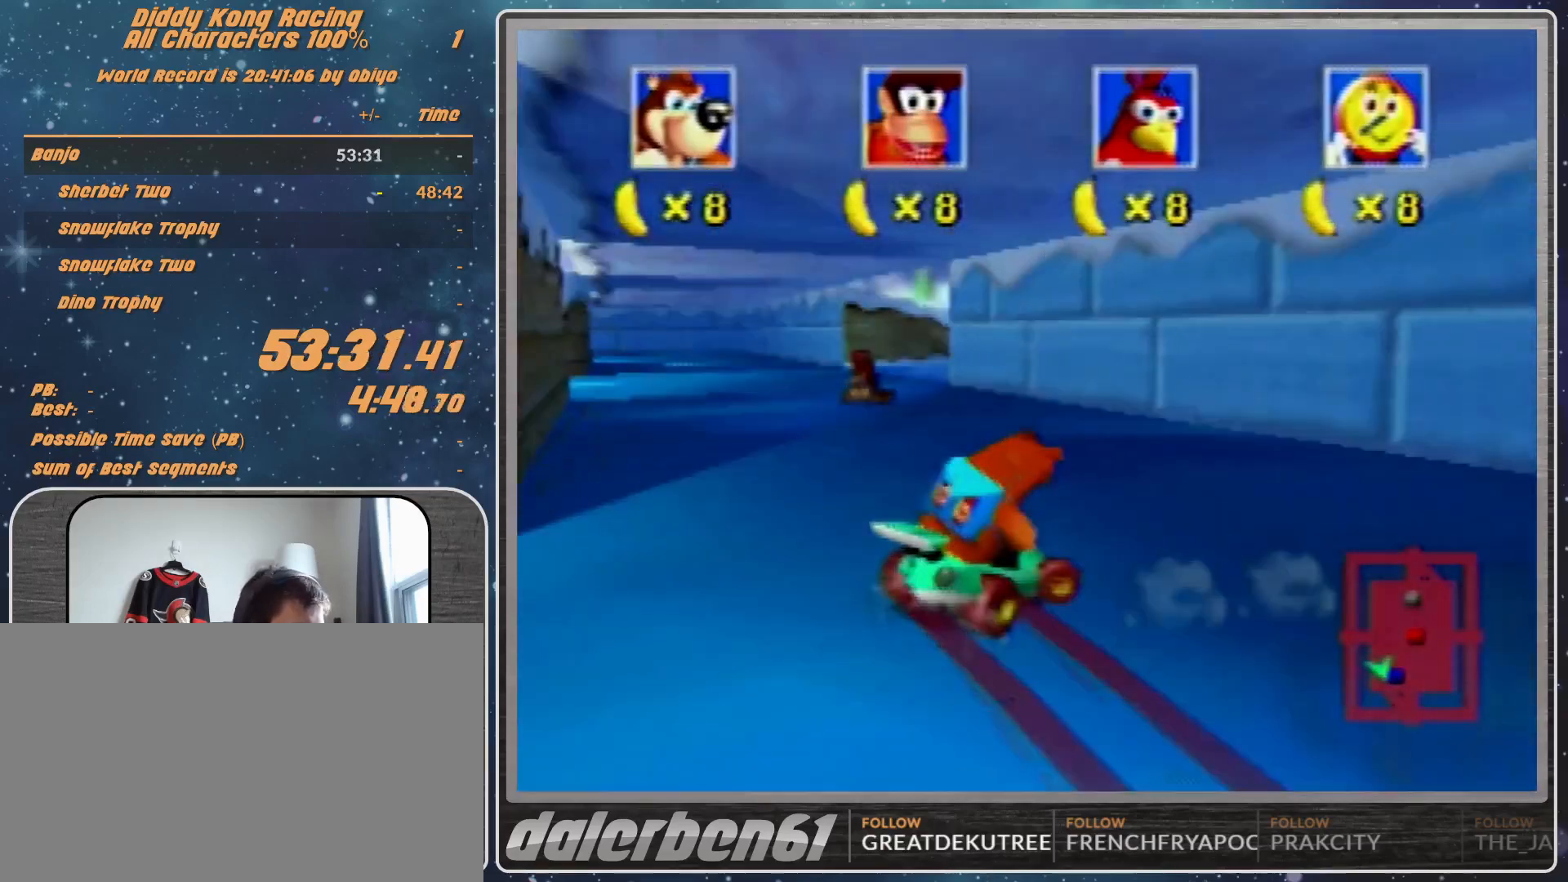
{"buttons": ["A", "R1"], "left_stick": "right", "events": []}
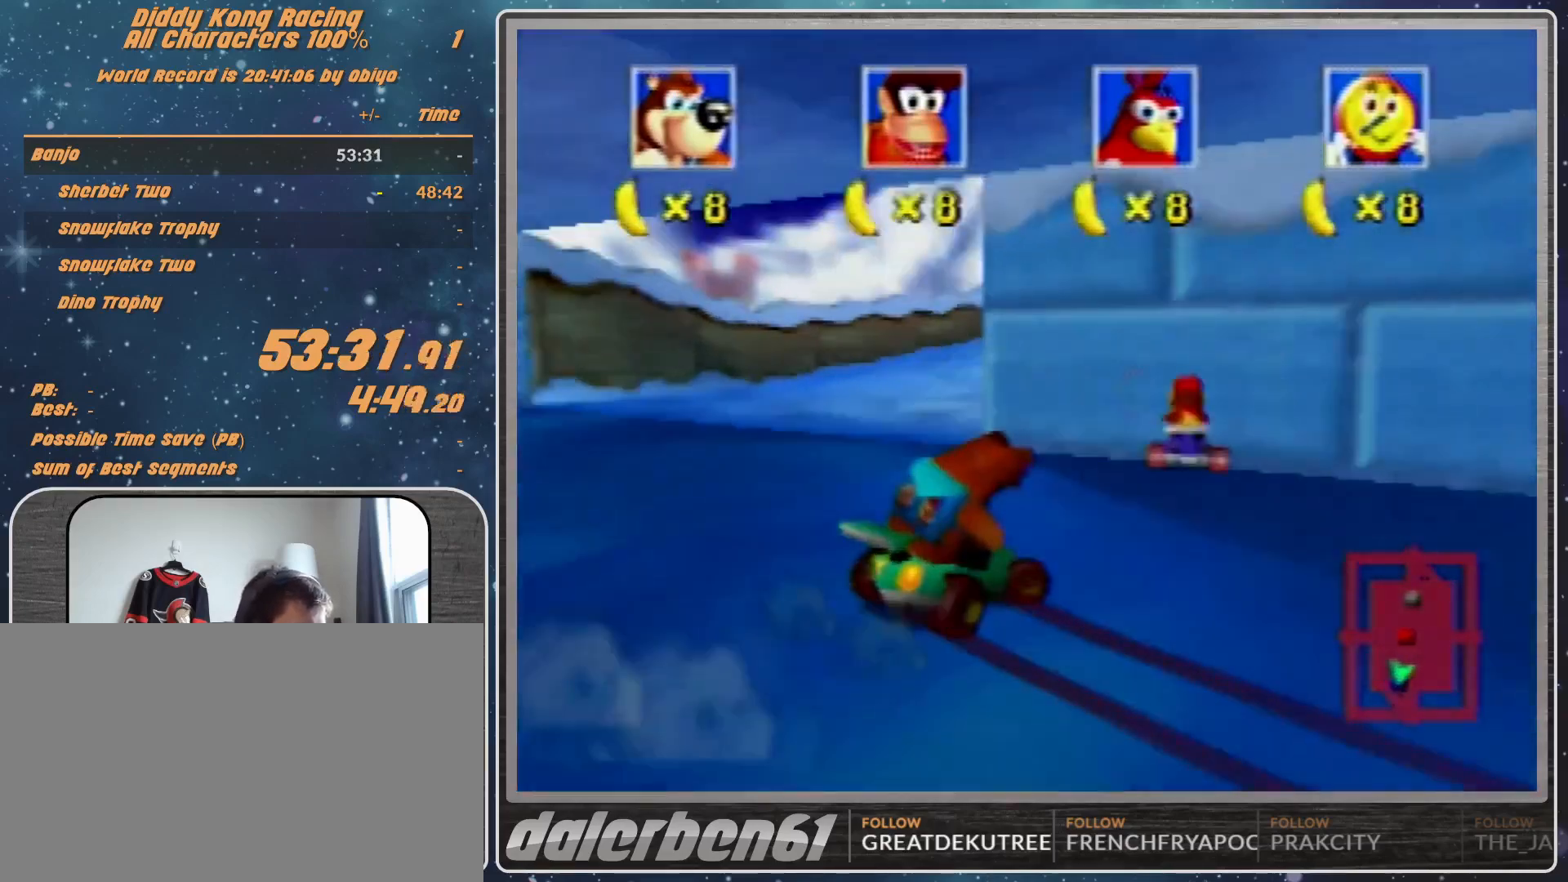
{"buttons": ["A", "R1"], "left_stick": "right", "events": [[100, "B", "down"], [333, "B", "up"]]}